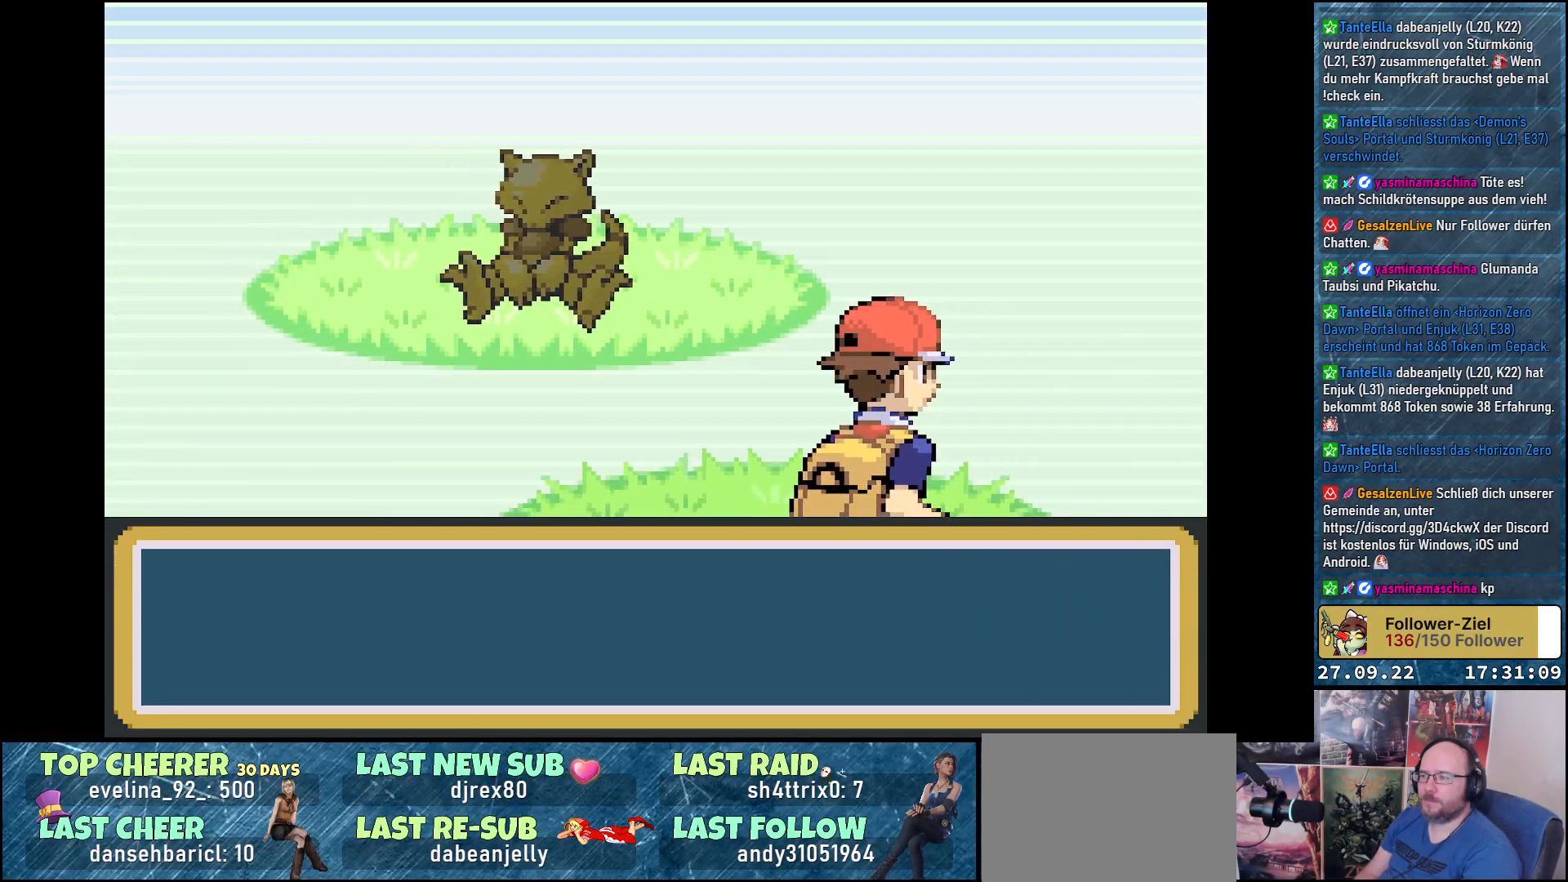
Gameplay with a controller (Xbox layout); each line is a JSON object with the inputs held at the frame after it. "events" lists button and stick changes between this image and that frame as [ms after this image, input, new state], when the widget could be followed in between.
{"buttons": [], "left_stick": "center", "right_stick": "center", "events": []}
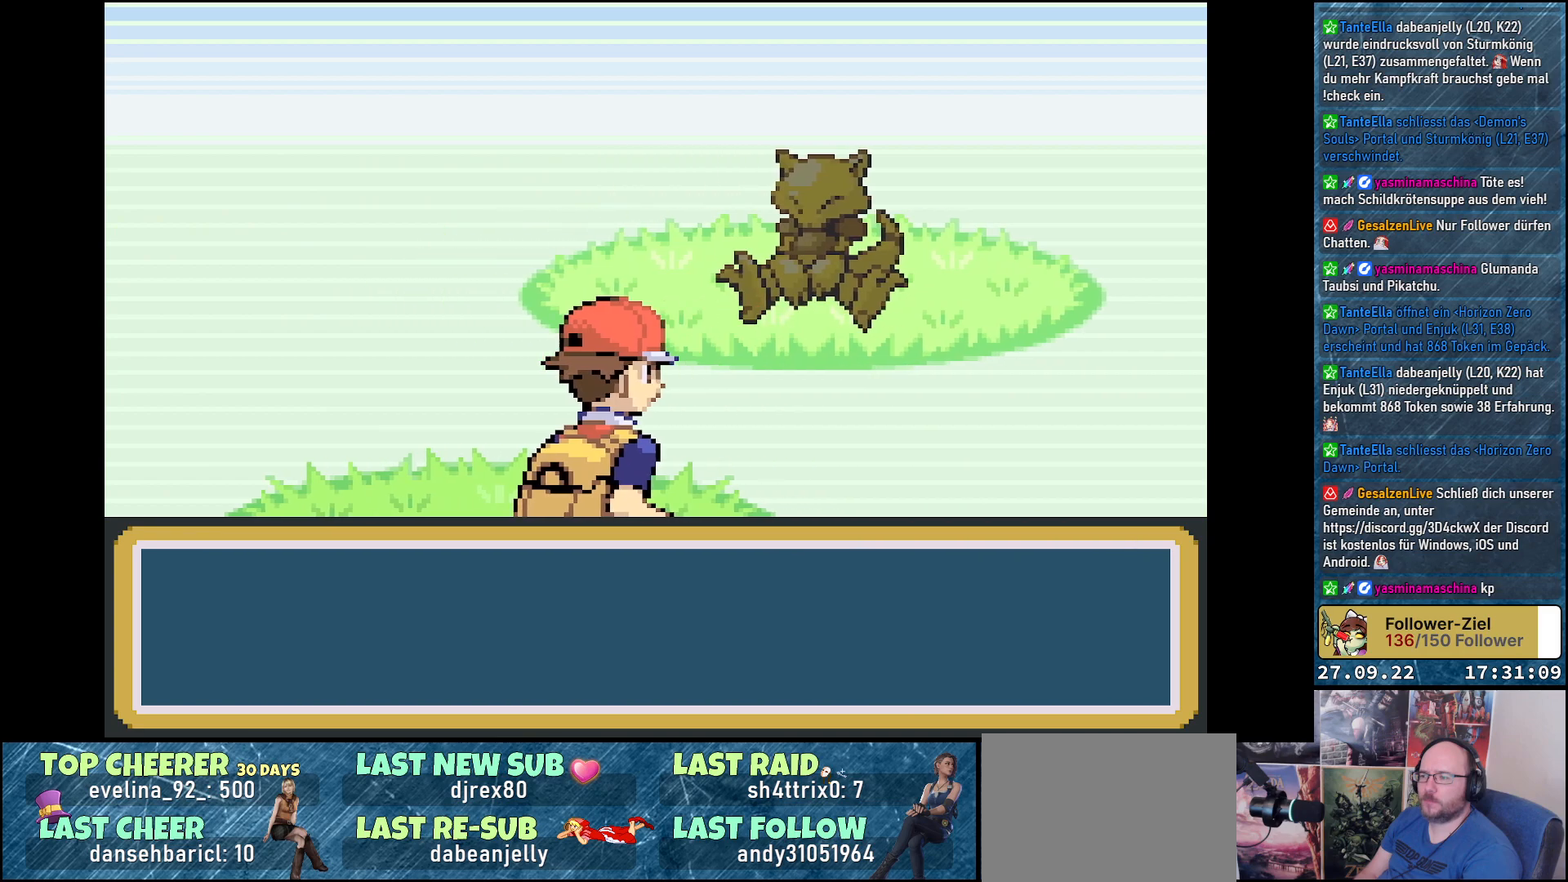
{"buttons": ["Y"], "left_stick": "center", "right_stick": "center", "events": [[467, "Y", "down"]]}
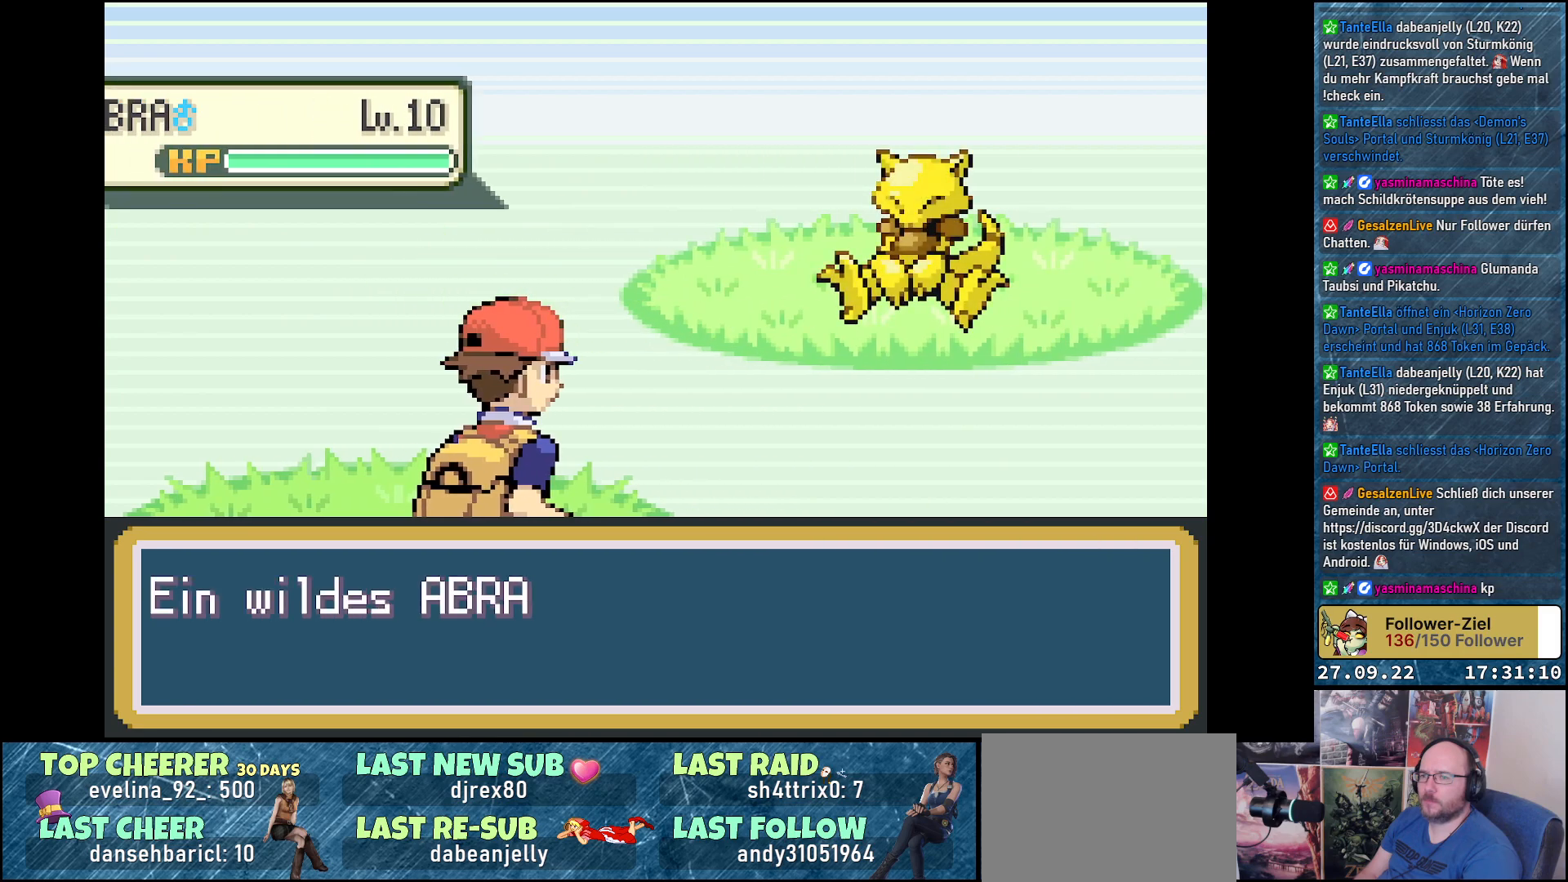
{"buttons": ["Y"], "left_stick": "center", "right_stick": "center", "events": []}
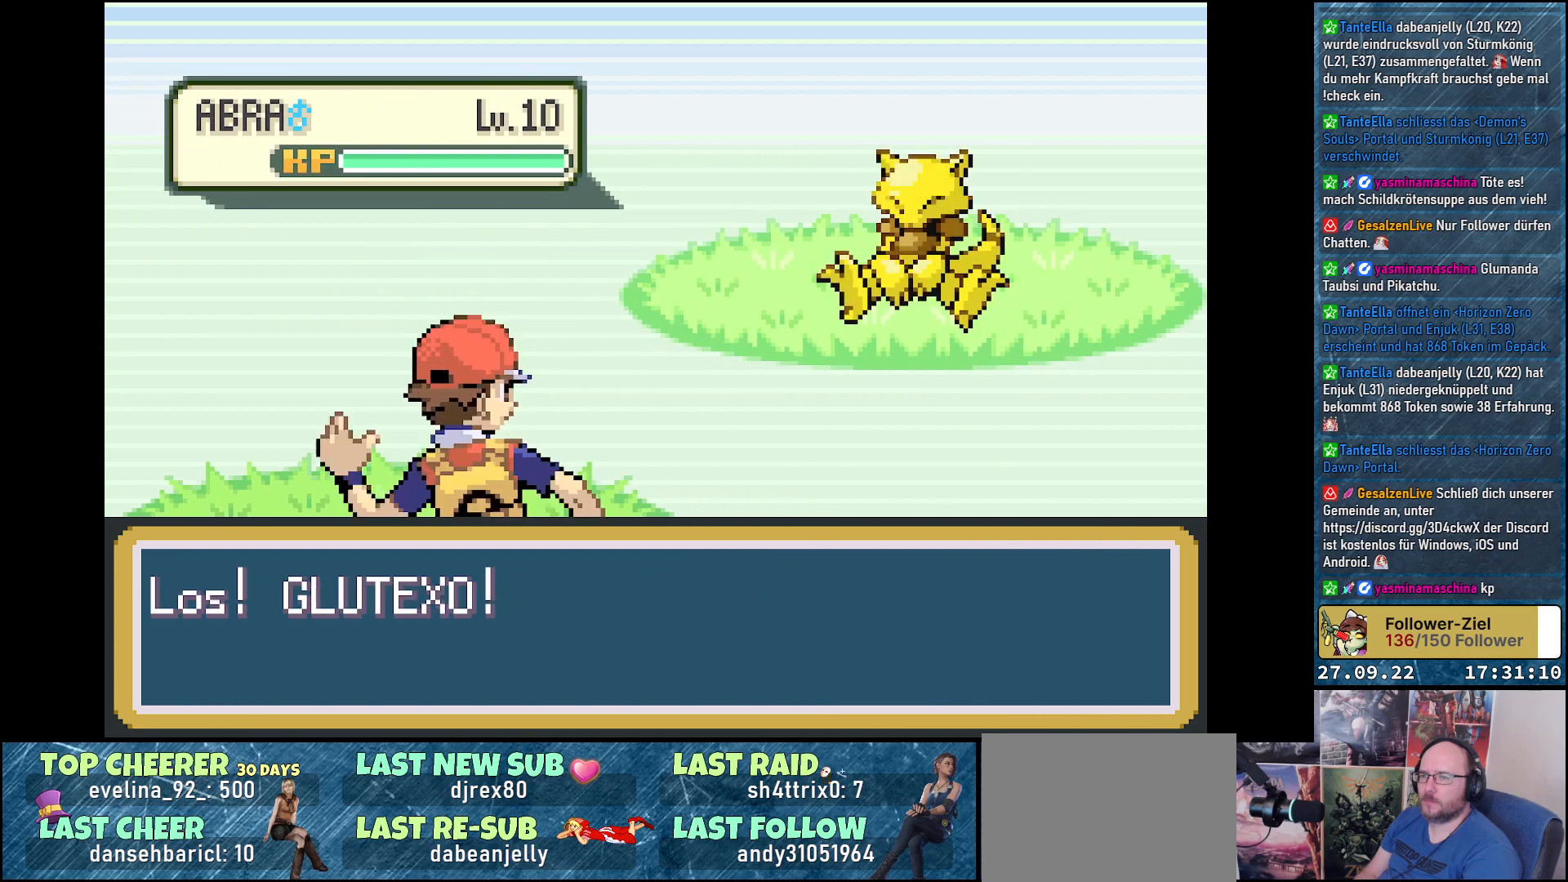
{"buttons": ["Y"], "left_stick": "center", "right_stick": "center", "events": []}
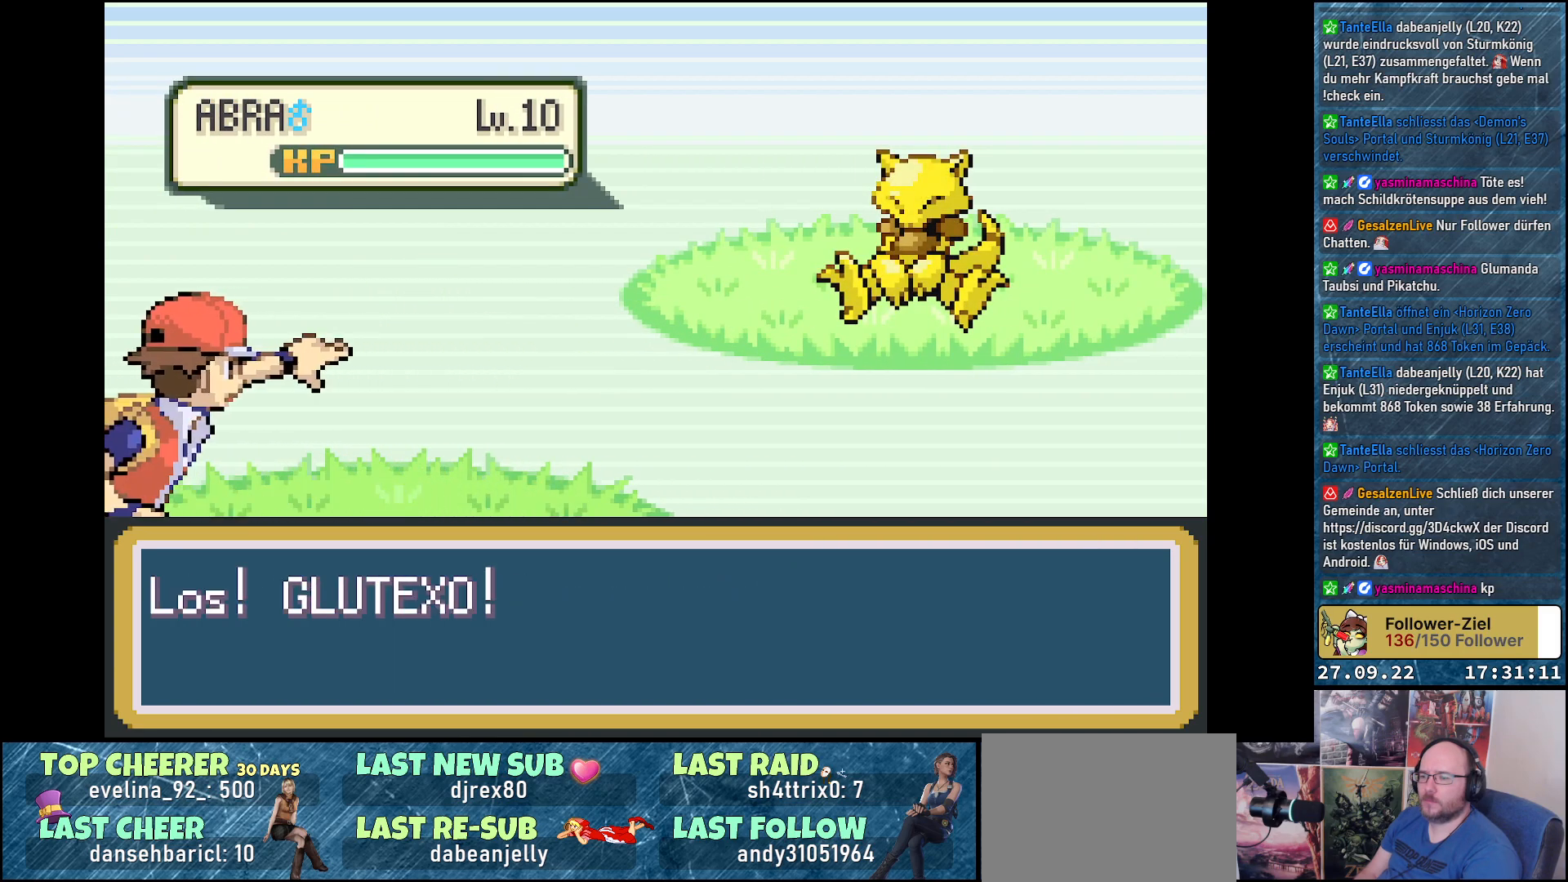
{"buttons": ["Y"], "left_stick": "center", "right_stick": "center", "events": []}
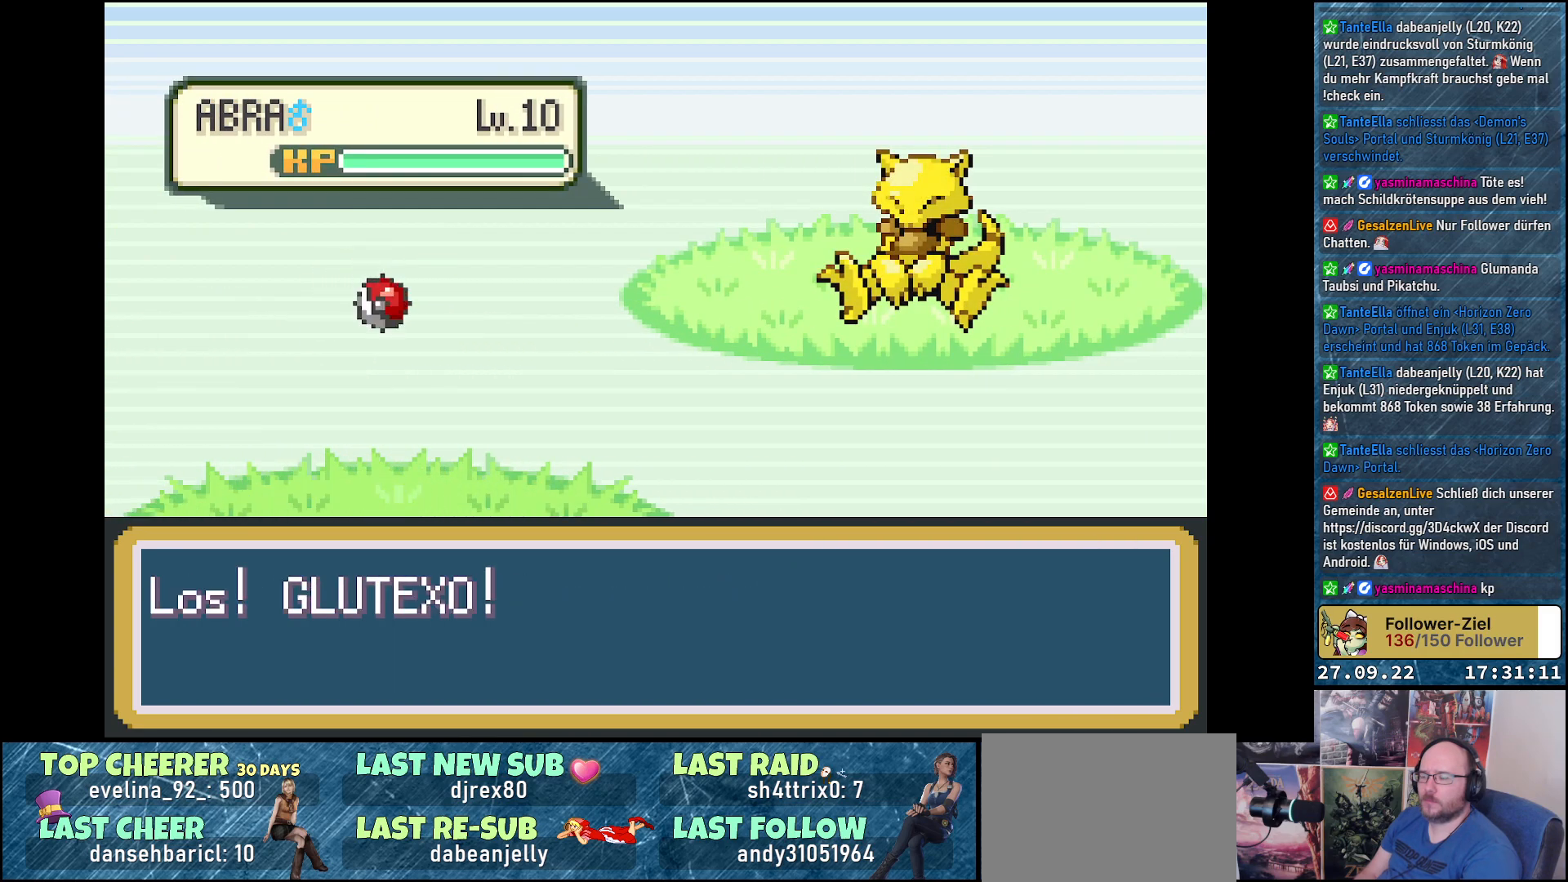
{"buttons": ["Y"], "left_stick": "center", "right_stick": "center", "events": []}
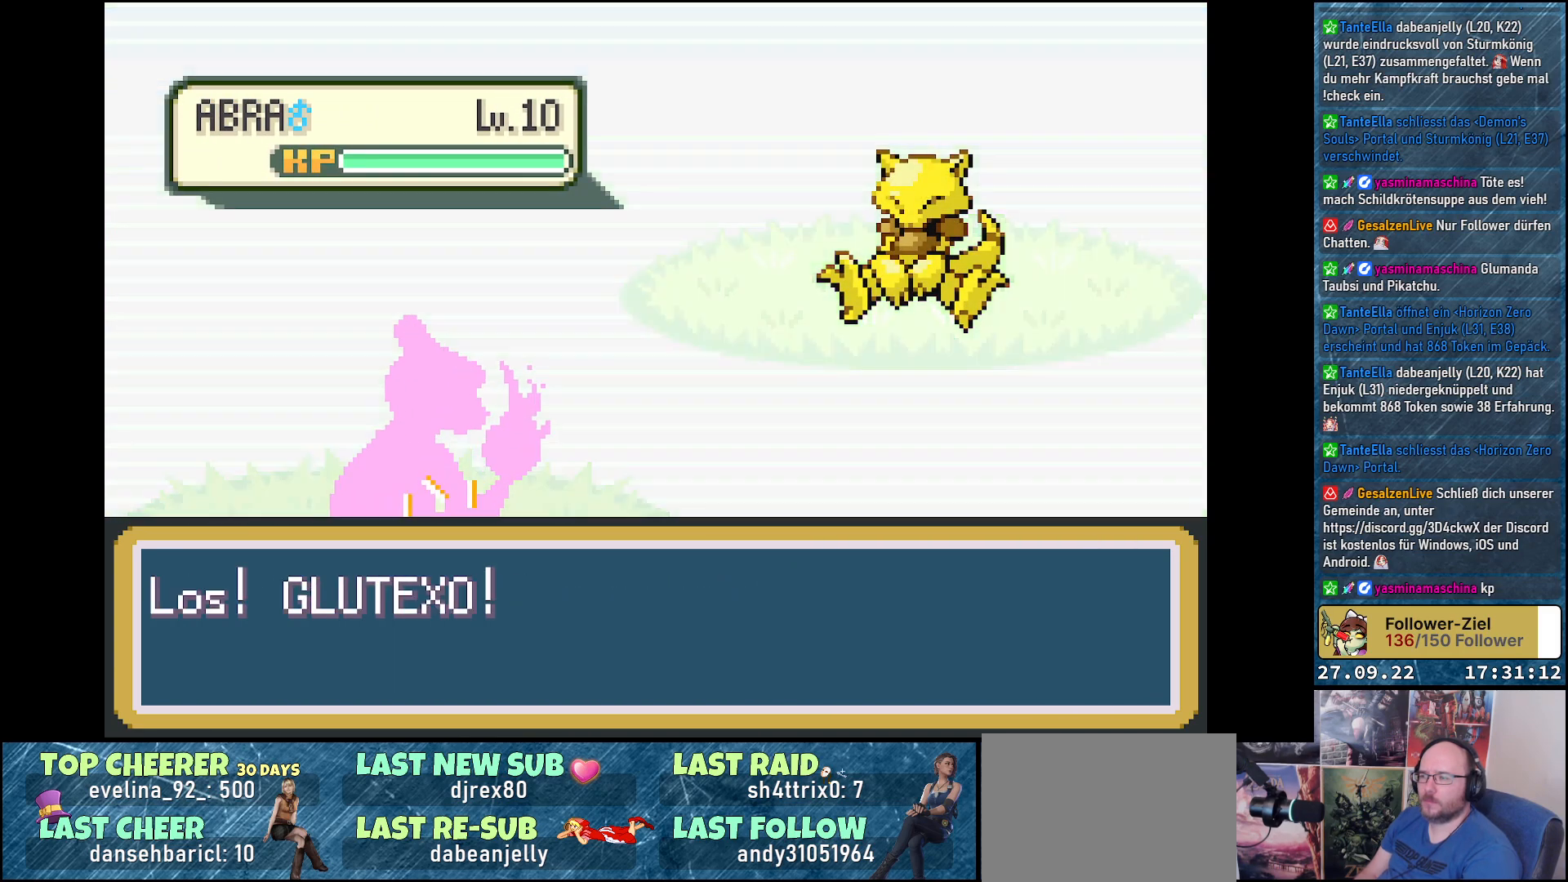
{"buttons": ["Y"], "left_stick": "center", "right_stick": "center", "events": []}
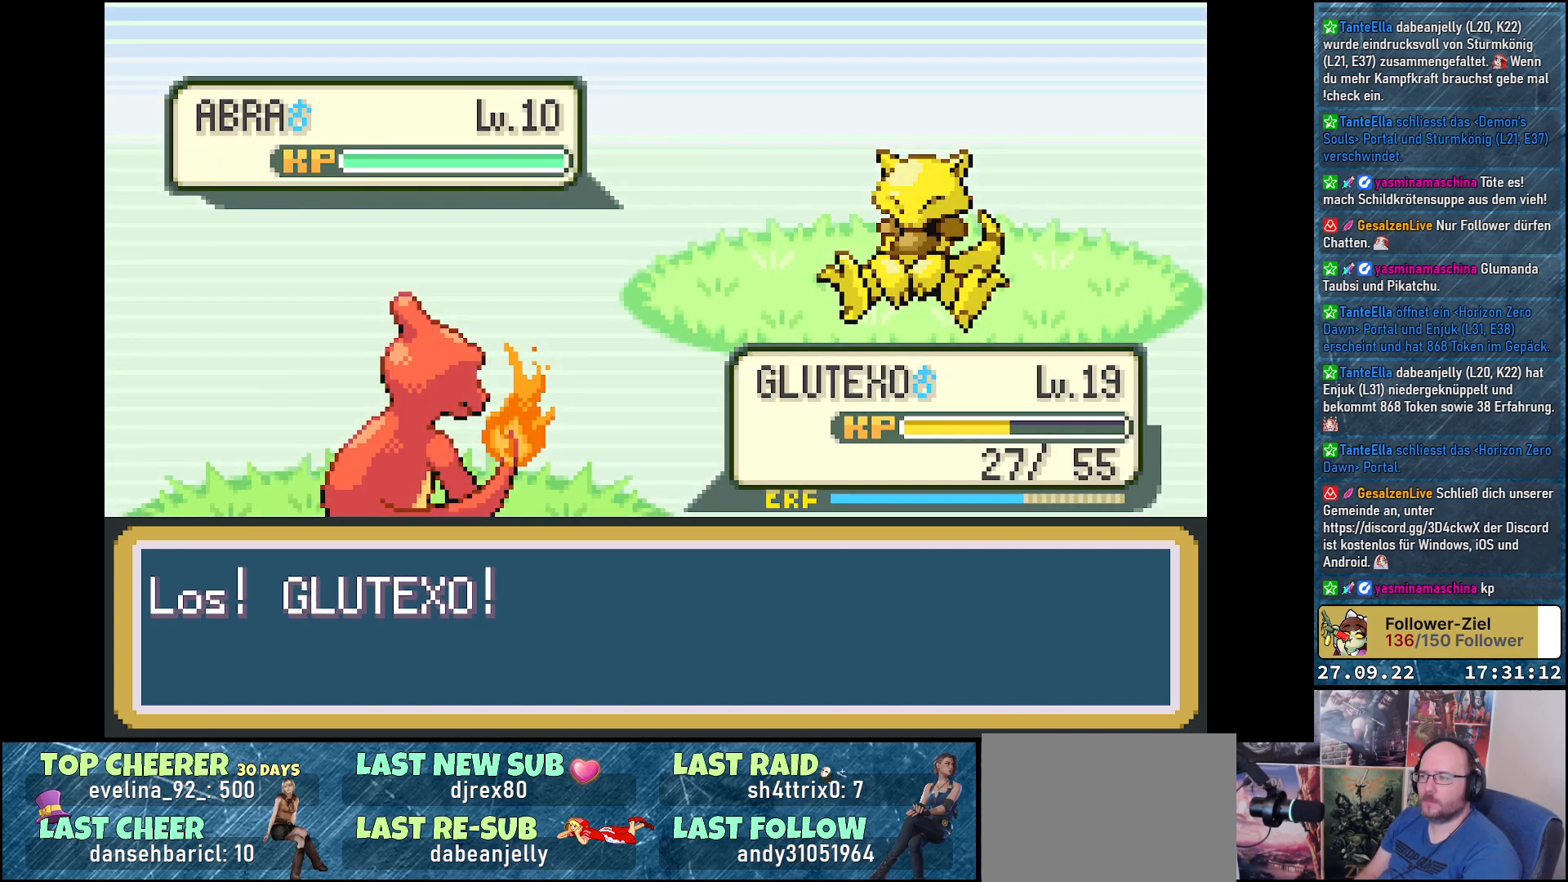
{"buttons": ["Y"], "left_stick": "center", "right_stick": "center", "events": []}
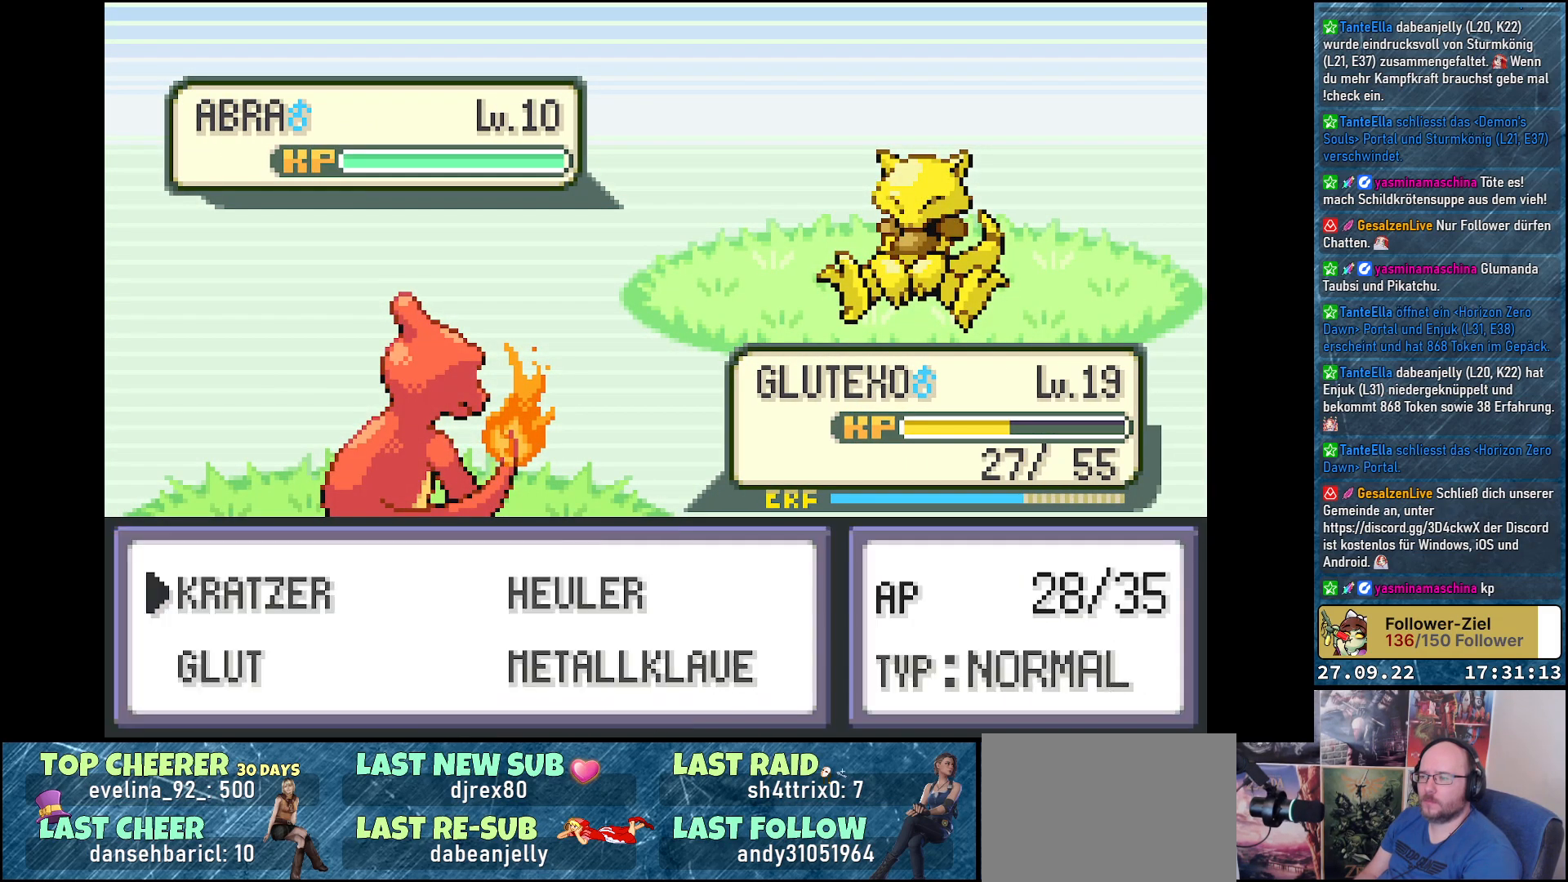
{"buttons": ["Y"], "left_stick": "center", "right_stick": "center", "events": []}
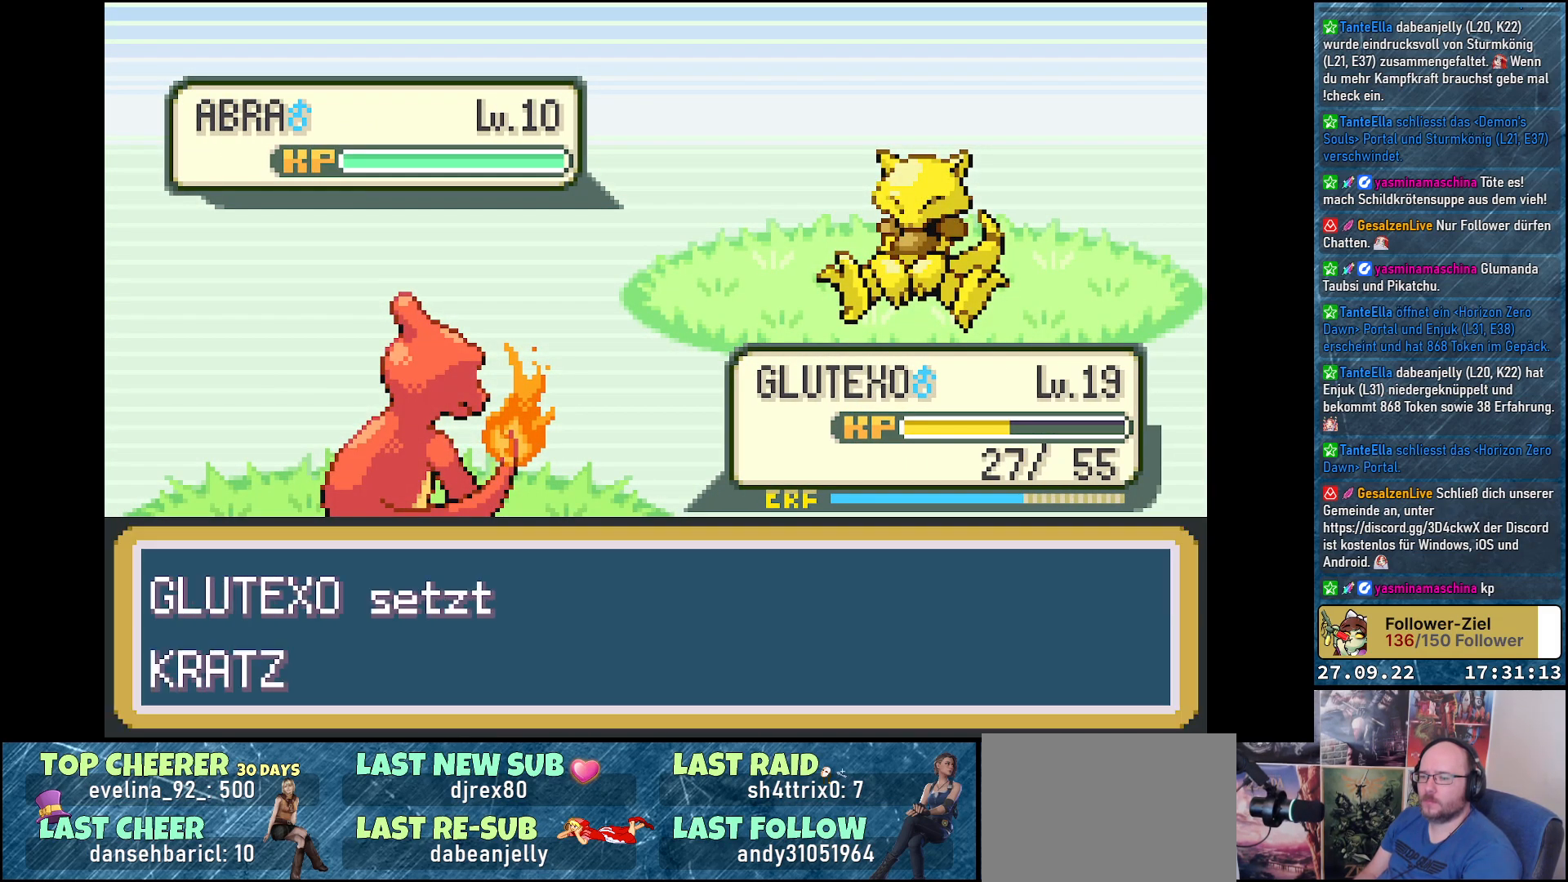
{"buttons": ["Y"], "left_stick": "center", "right_stick": "center", "events": []}
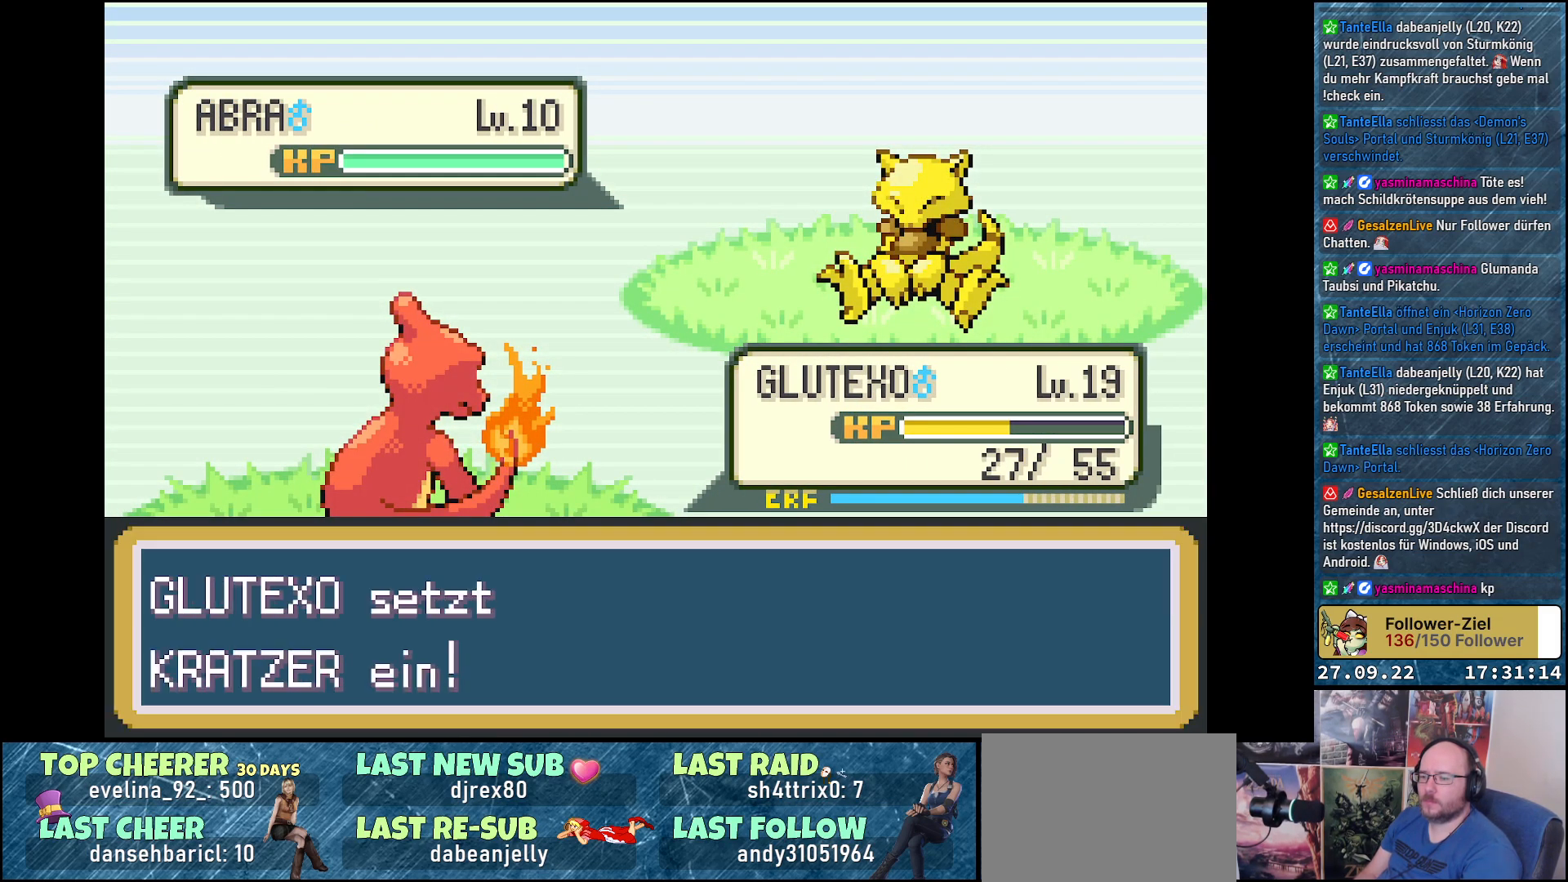
{"buttons": ["Y"], "left_stick": "center", "right_stick": "center", "events": []}
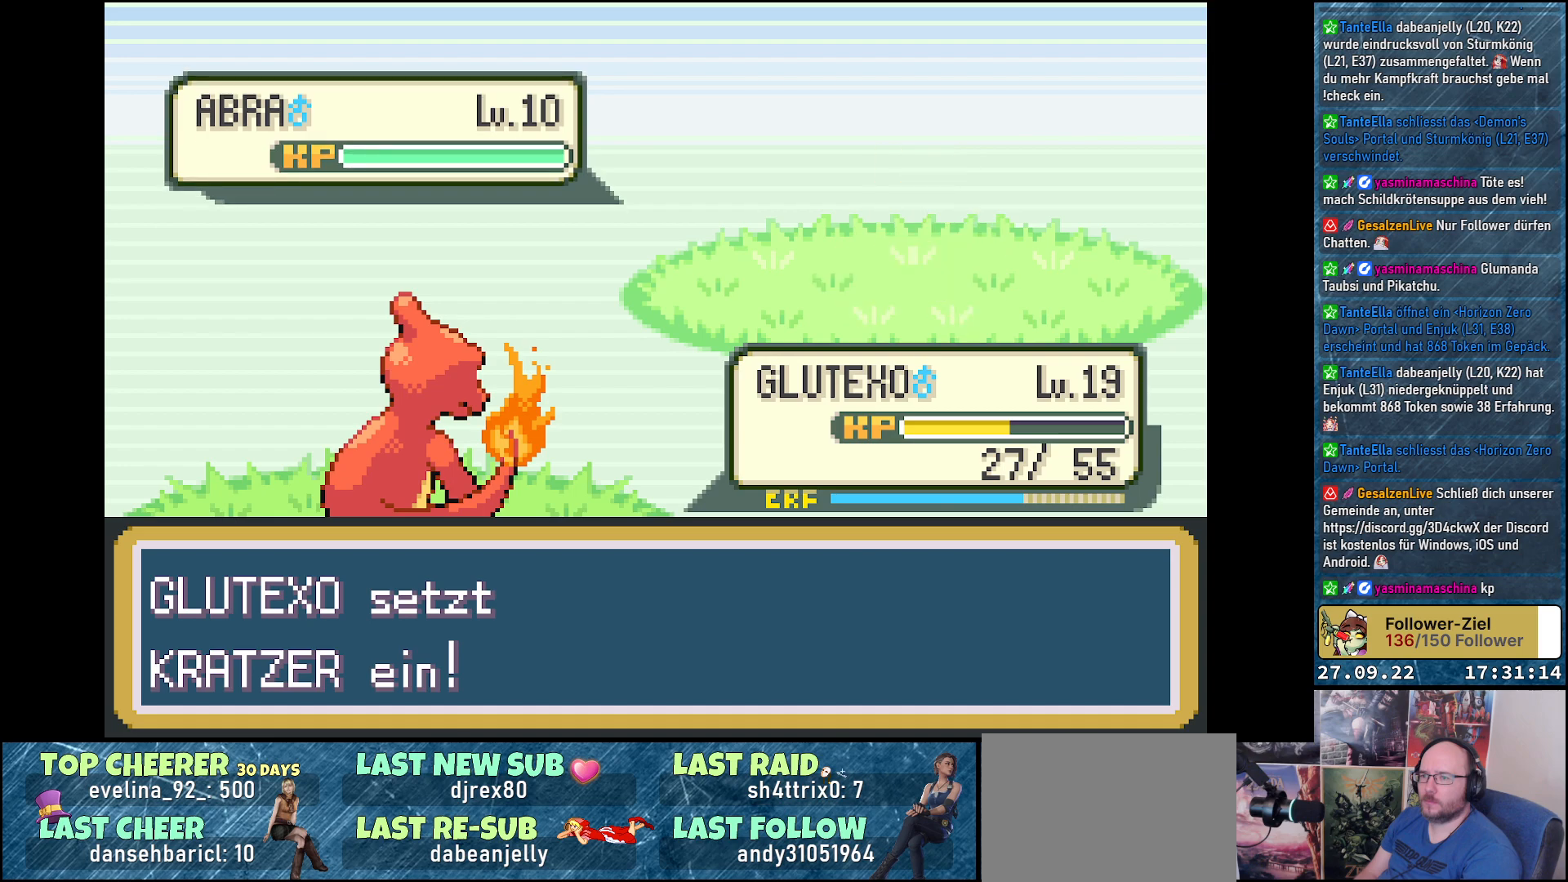
{"buttons": ["Y"], "left_stick": "center", "right_stick": "center", "events": []}
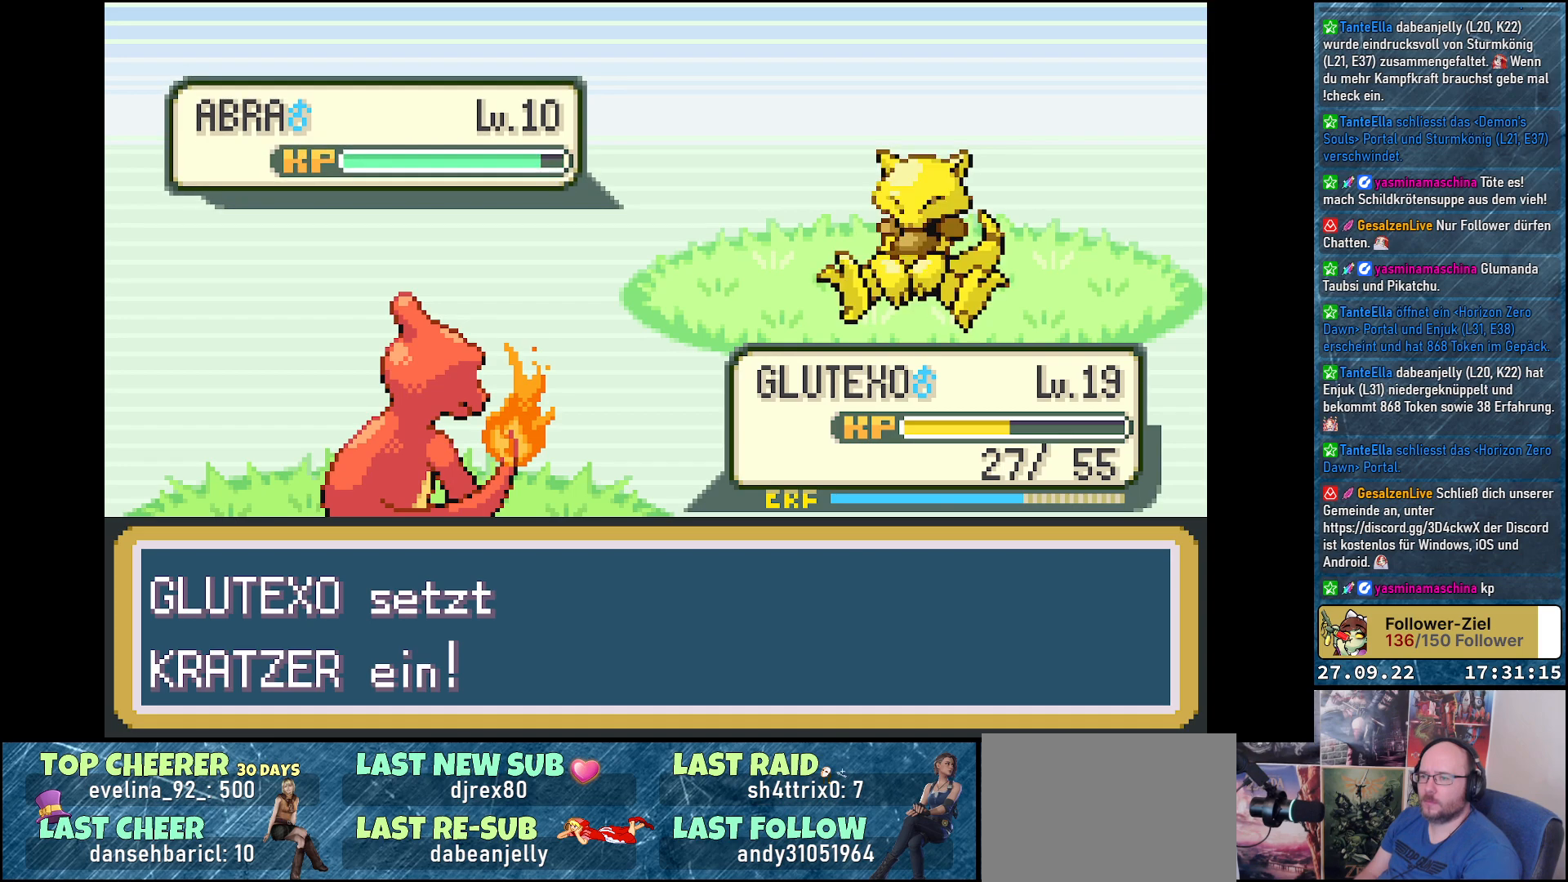
{"buttons": ["Y"], "left_stick": "center", "right_stick": "center", "events": []}
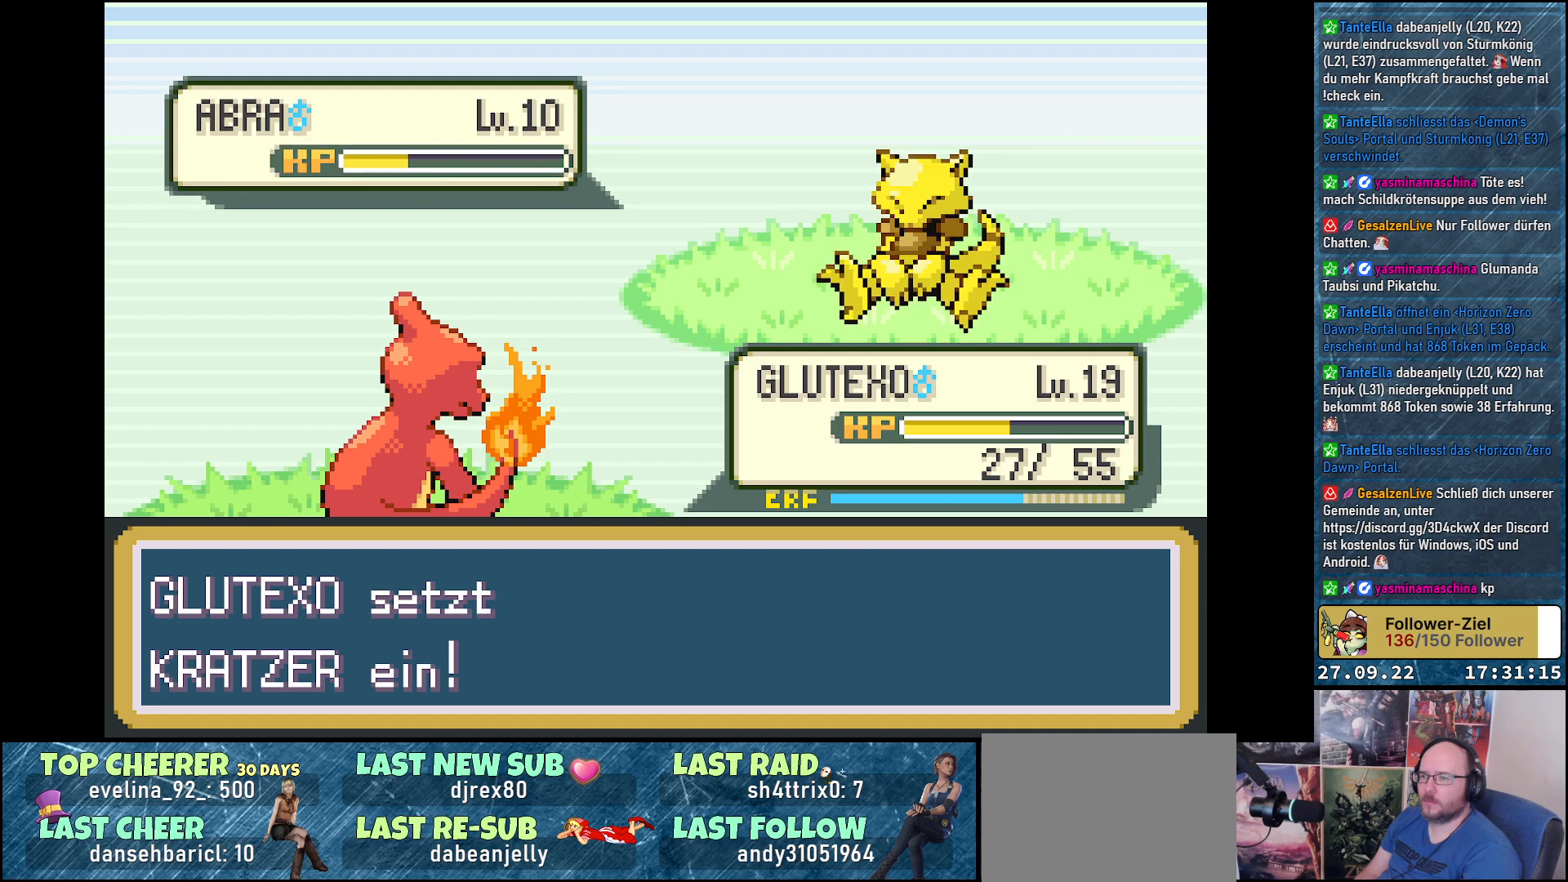
{"buttons": ["Y"], "left_stick": "center", "right_stick": "center", "events": []}
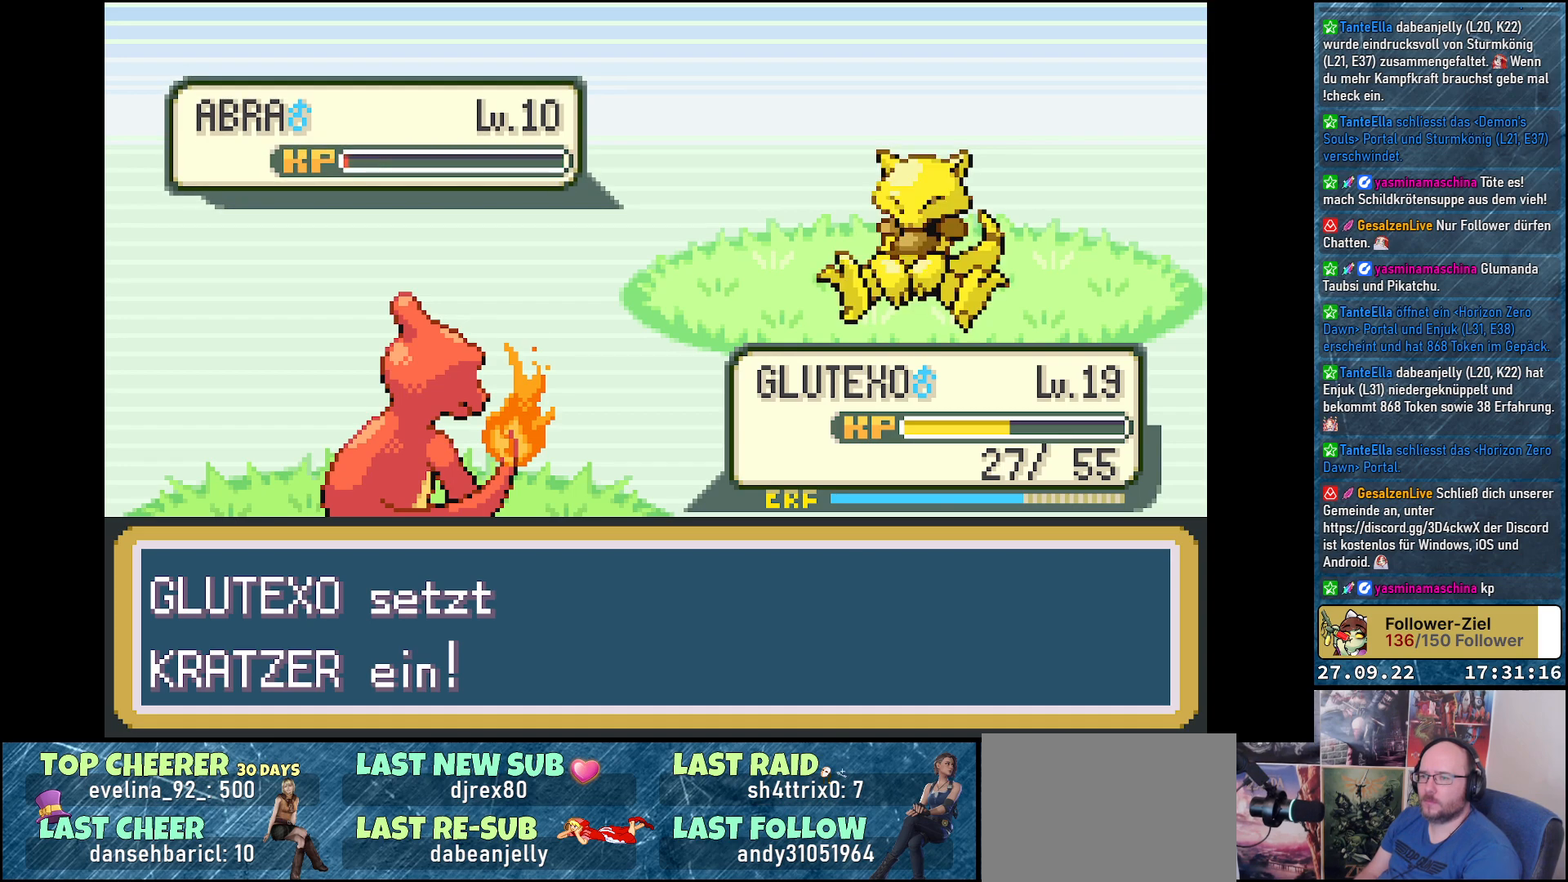
{"buttons": ["Y"], "left_stick": "center", "right_stick": "center", "events": []}
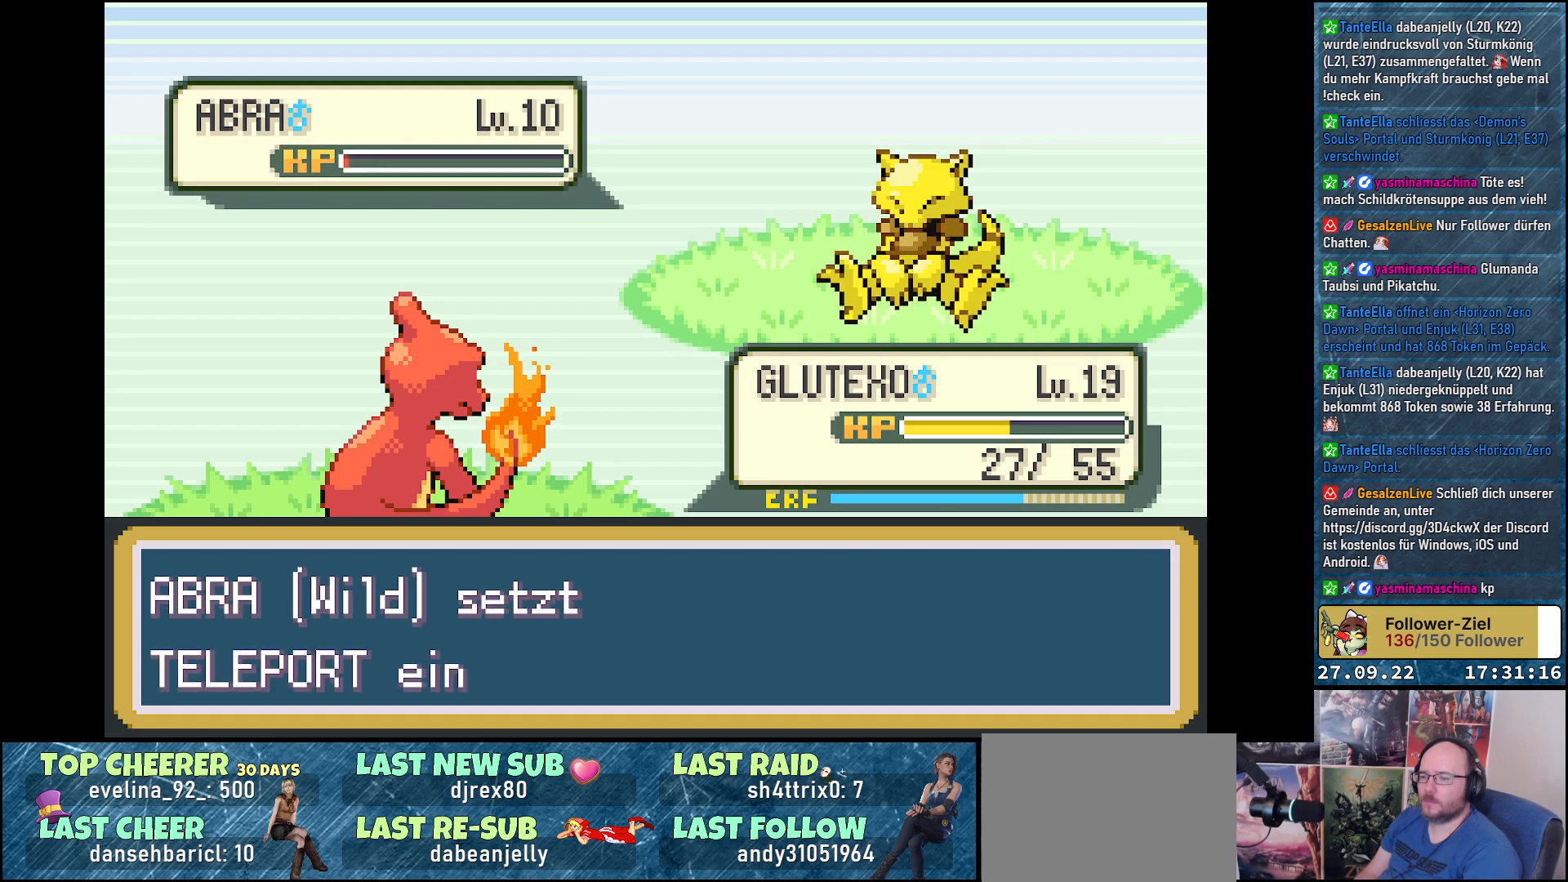
{"buttons": ["Y"], "left_stick": "center", "right_stick": "center", "events": []}
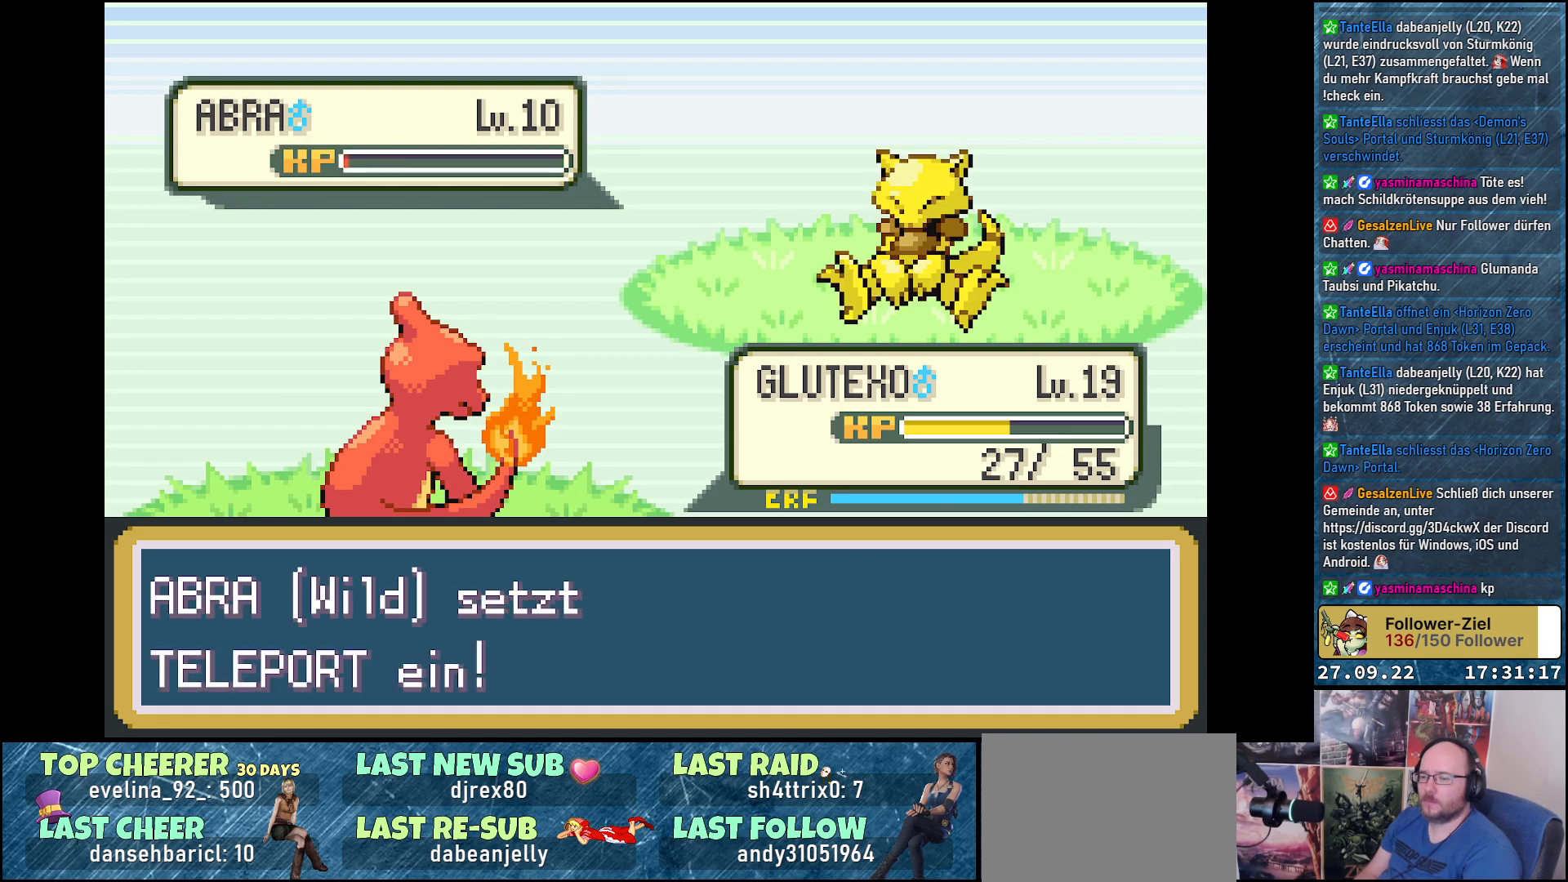
{"buttons": ["Y"], "left_stick": "center", "right_stick": "center", "events": []}
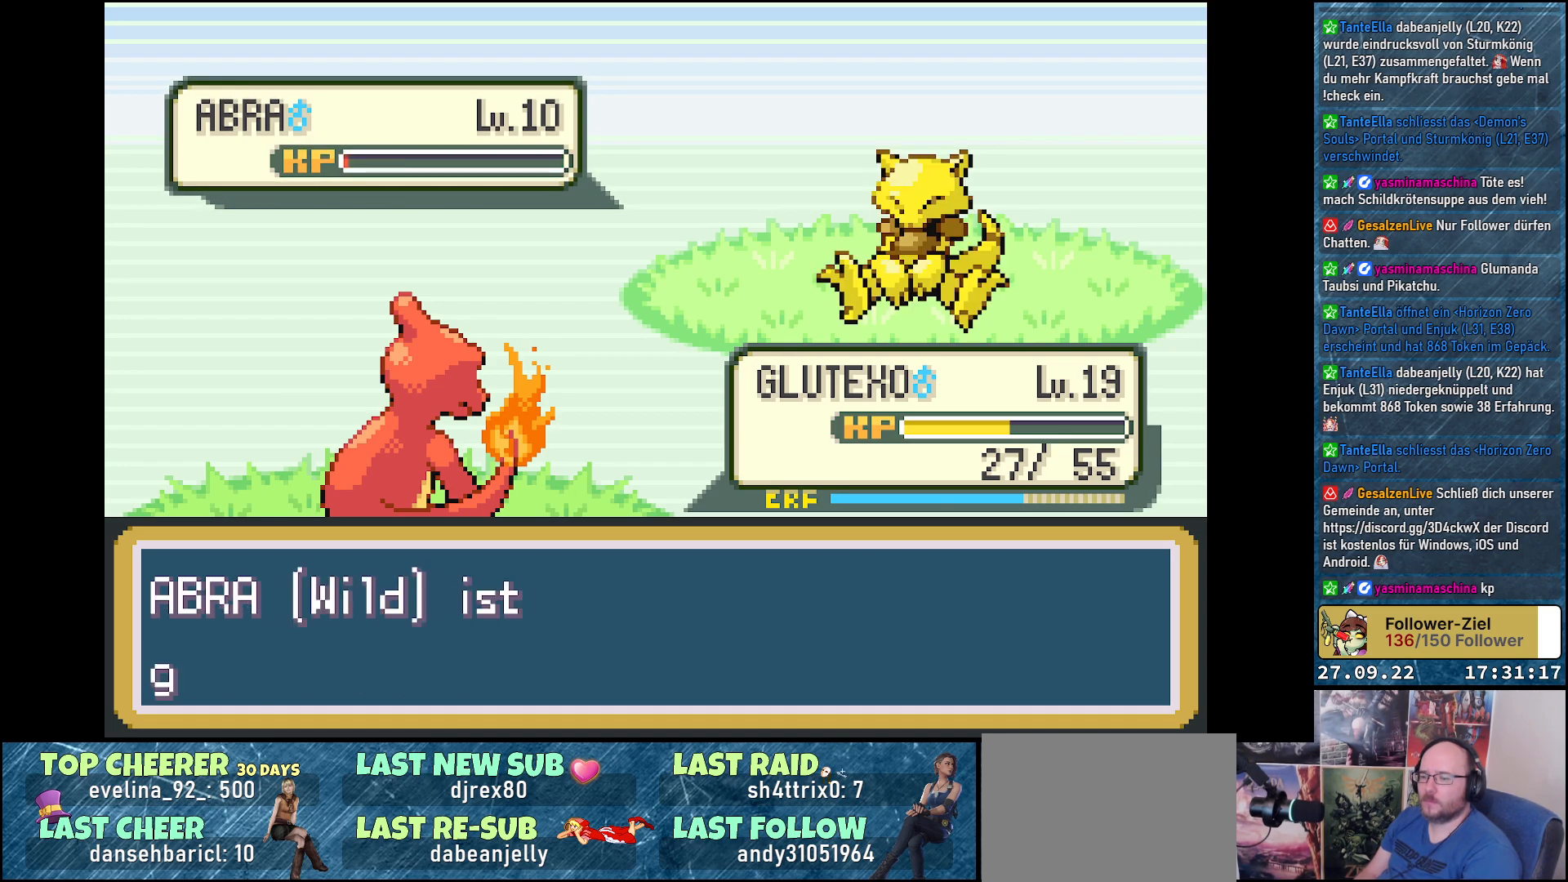
{"buttons": [], "left_stick": "center", "right_stick": "center", "events": [[283, "Y", "up"]]}
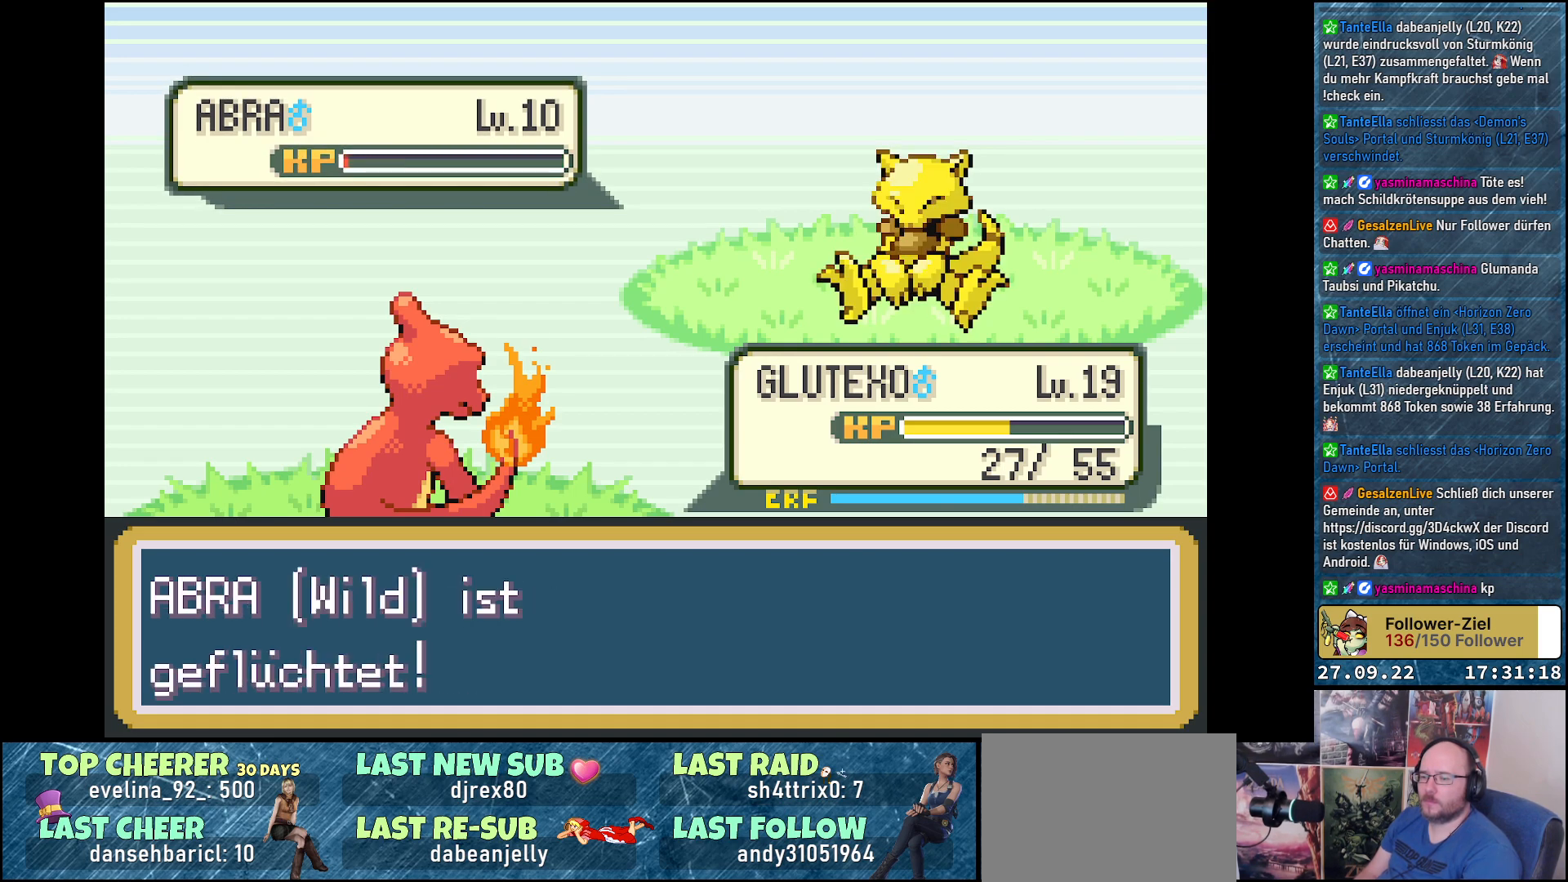
{"buttons": [], "left_stick": "center", "right_stick": "center", "events": [[117, "B", "down"], [201, "B", "up"]]}
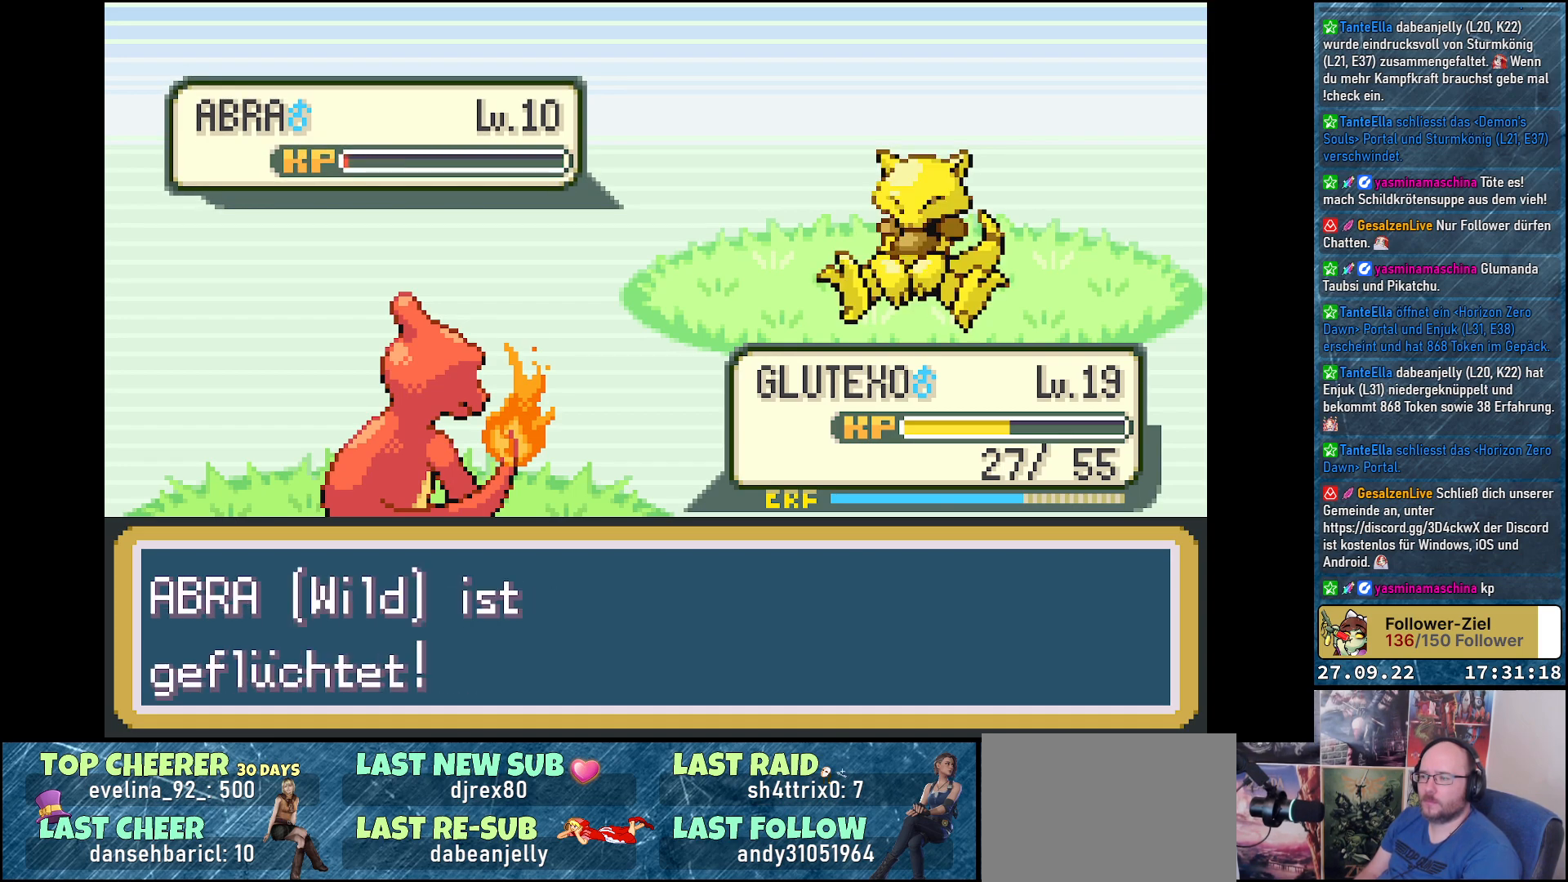
{"buttons": [], "left_stick": "center", "right_stick": "center", "events": [[334, "B", "down"], [384, "B", "up"]]}
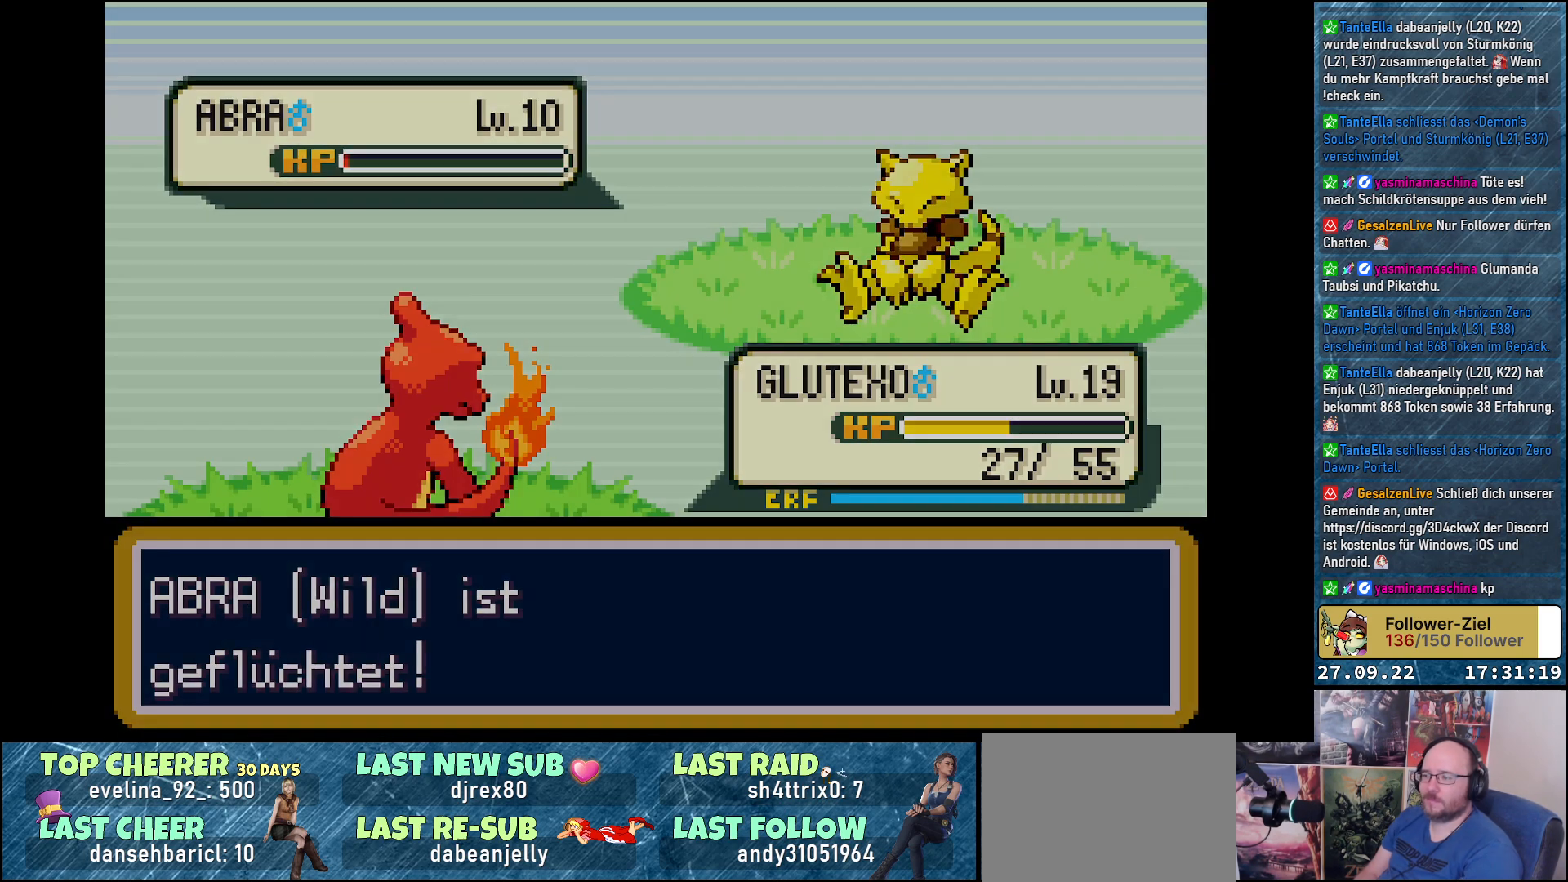
{"buttons": [], "left_stick": "center", "right_stick": "center", "events": [[17, "B", "down"], [100, "B", "up"]]}
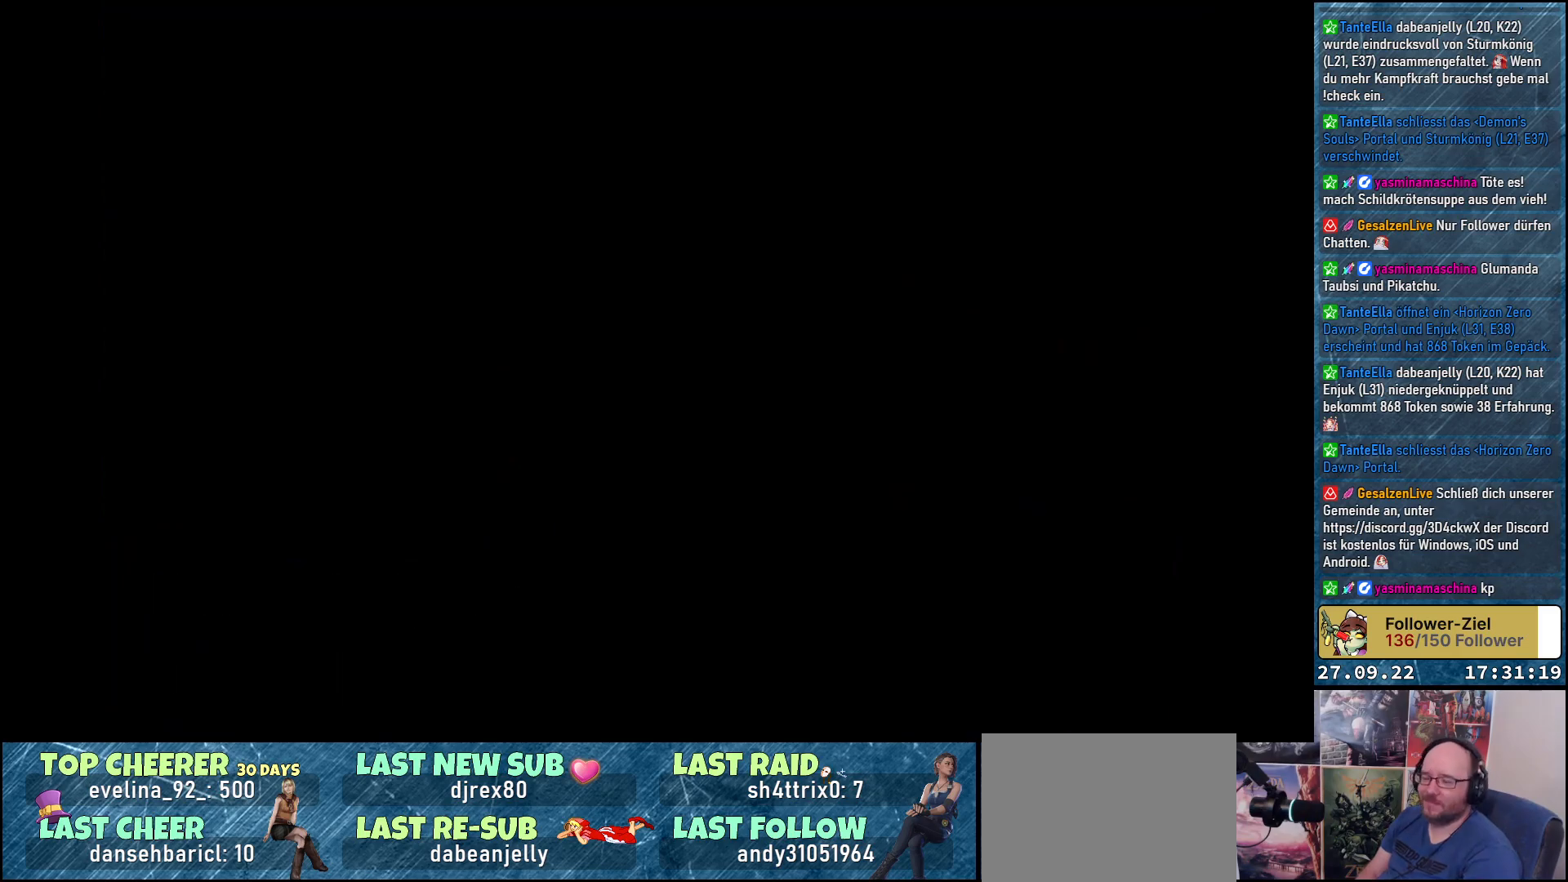
{"buttons": [], "left_stick": "center", "right_stick": "center", "events": []}
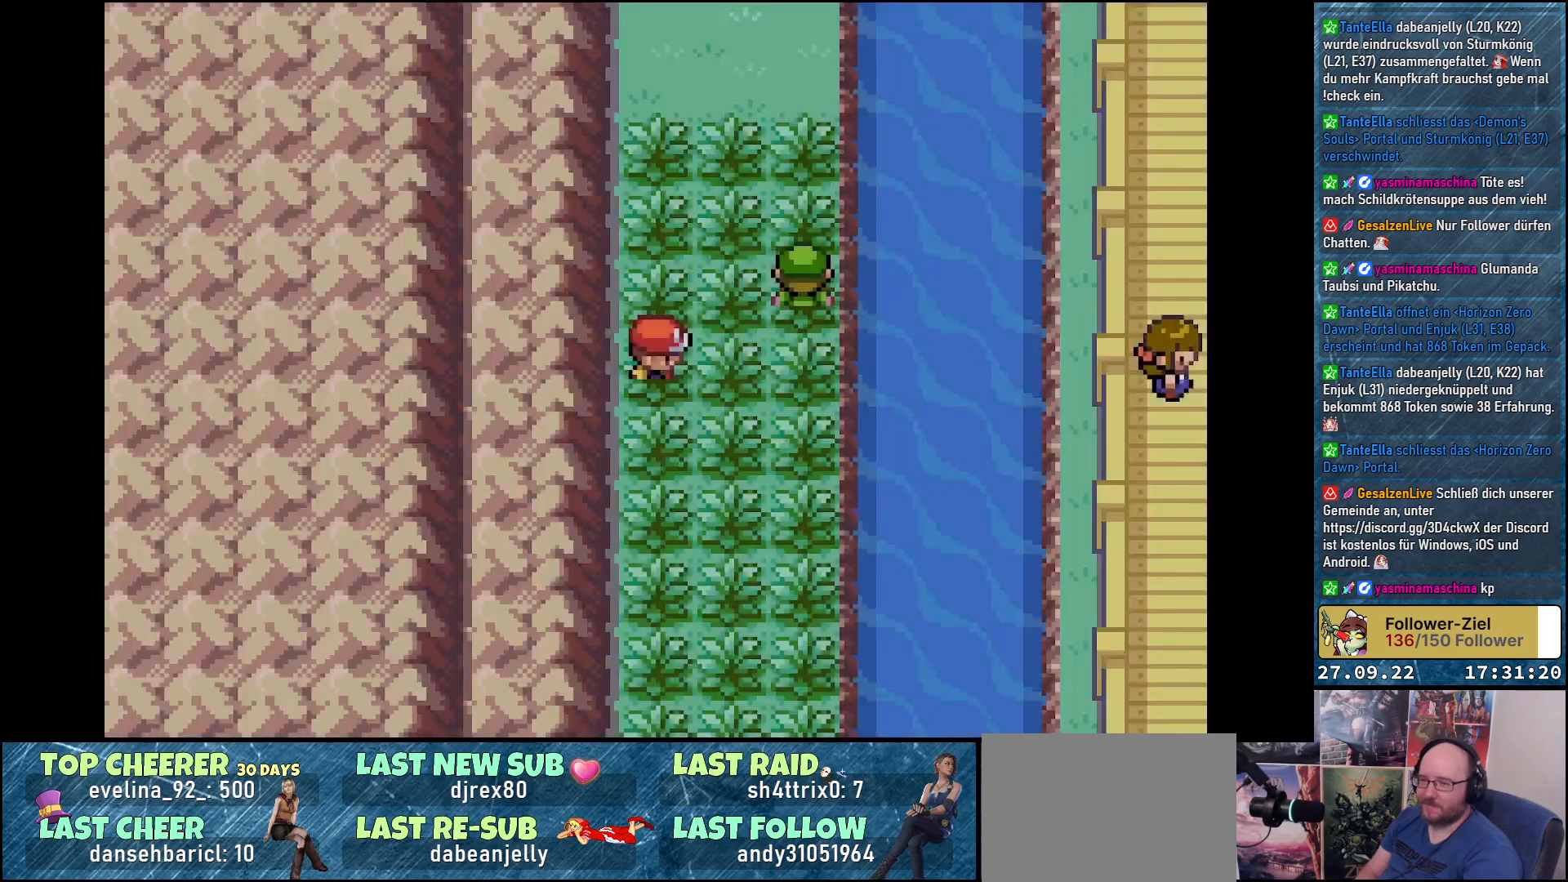
{"buttons": ["DPAD_LEFT"], "left_stick": "center", "right_stick": "center", "events": [[184, "DPAD_LEFT", "down"], [284, "DPAD_LEFT", "up"], [334, "DPAD_RIGHT", "down"], [417, "DPAD_RIGHT", "up"], [467, "DPAD_LEFT", "down"]]}
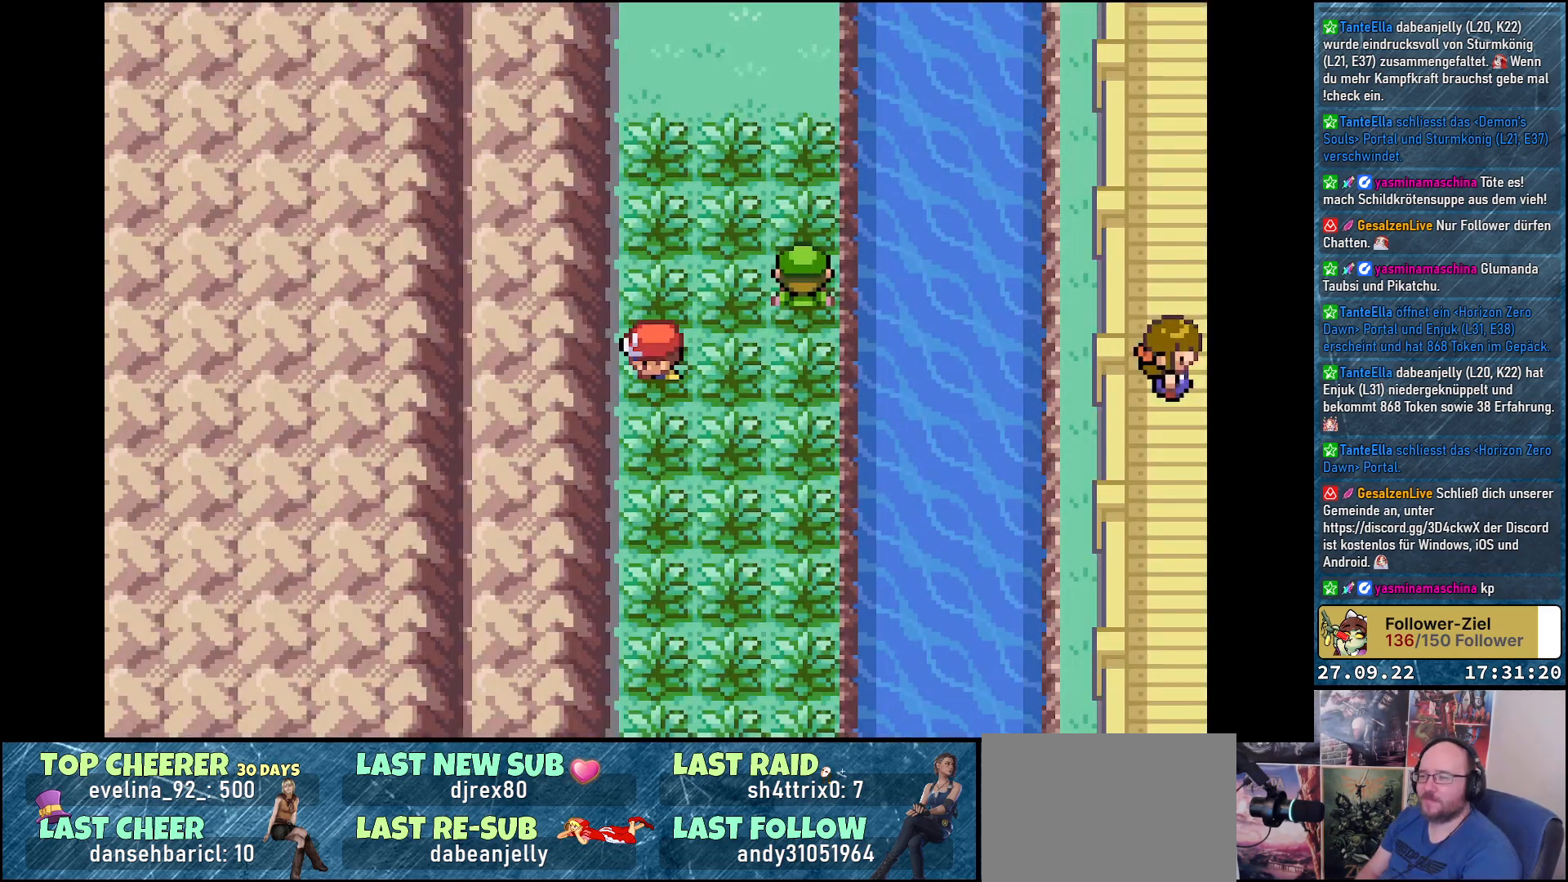
{"buttons": ["DPAD_RIGHT"], "left_stick": "center", "right_stick": "center", "events": [[17, "DPAD_LEFT", "up"], [67, "DPAD_RIGHT", "down"], [133, "DPAD_RIGHT", "up"], [167, "DPAD_LEFT", "down"], [233, "DPAD_LEFT", "up"], [267, "DPAD_RIGHT", "down"], [334, "DPAD_RIGHT", "up"], [384, "DPAD_LEFT", "down"], [450, "DPAD_LEFT", "up"], [484, "DPAD_RIGHT", "down"]]}
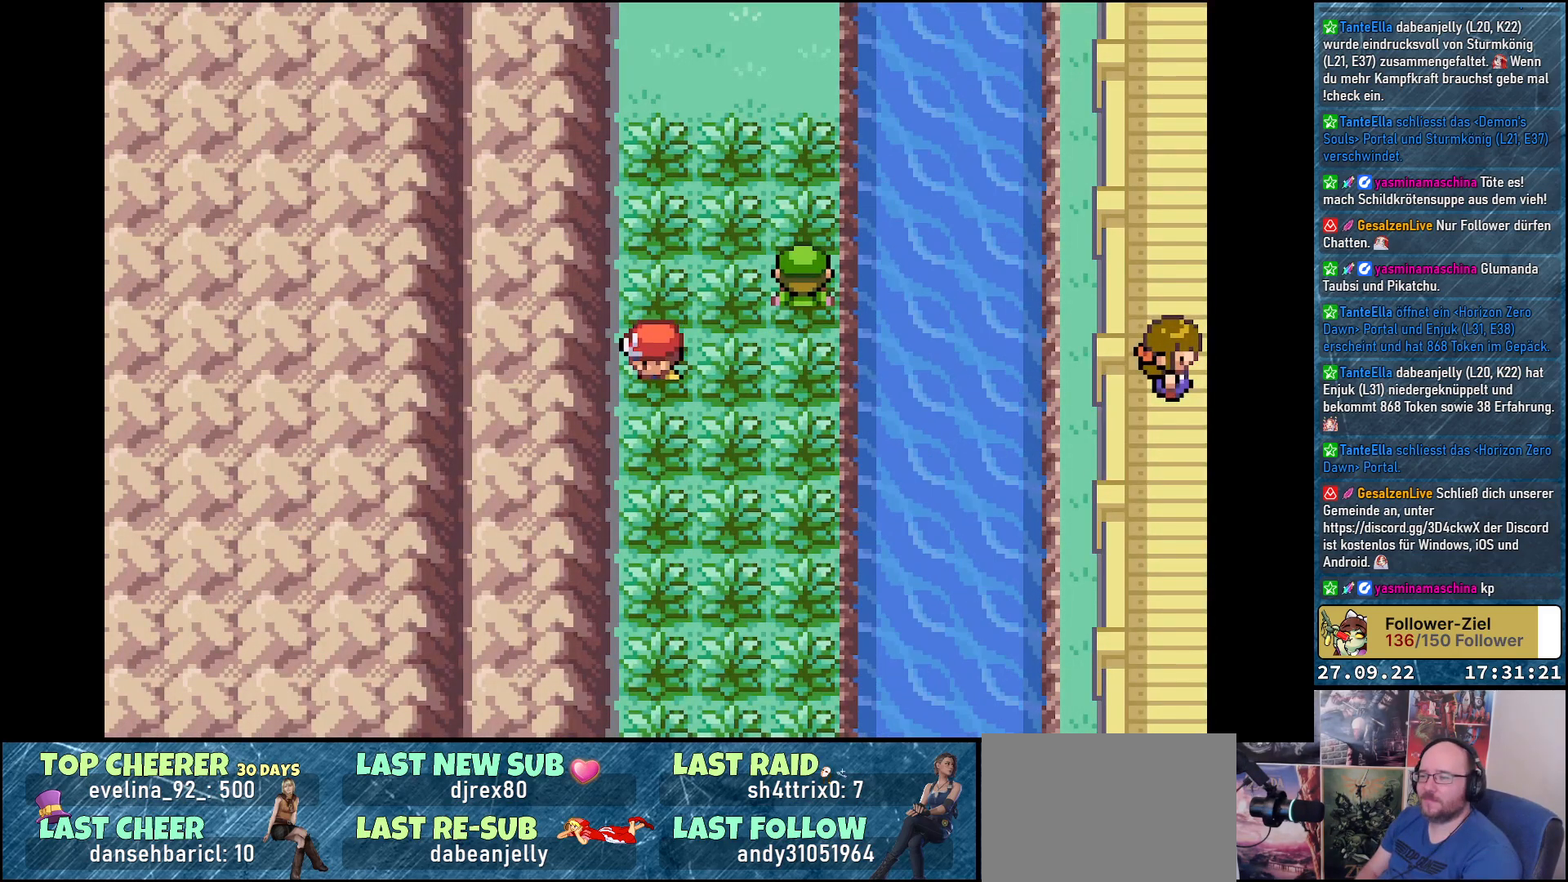
{"buttons": ["DPAD_LEFT"], "left_stick": "center", "right_stick": "center", "events": [[50, "DPAD_RIGHT", "up"], [67, "DPAD_LEFT", "down"], [150, "DPAD_LEFT", "up"], [184, "DPAD_RIGHT", "down"], [234, "DPAD_RIGHT", "up"], [301, "DPAD_LEFT", "down"], [334, "DPAD_LEFT", "up"], [384, "DPAD_RIGHT", "down"], [451, "DPAD_RIGHT", "up"], [484, "DPAD_LEFT", "down"]]}
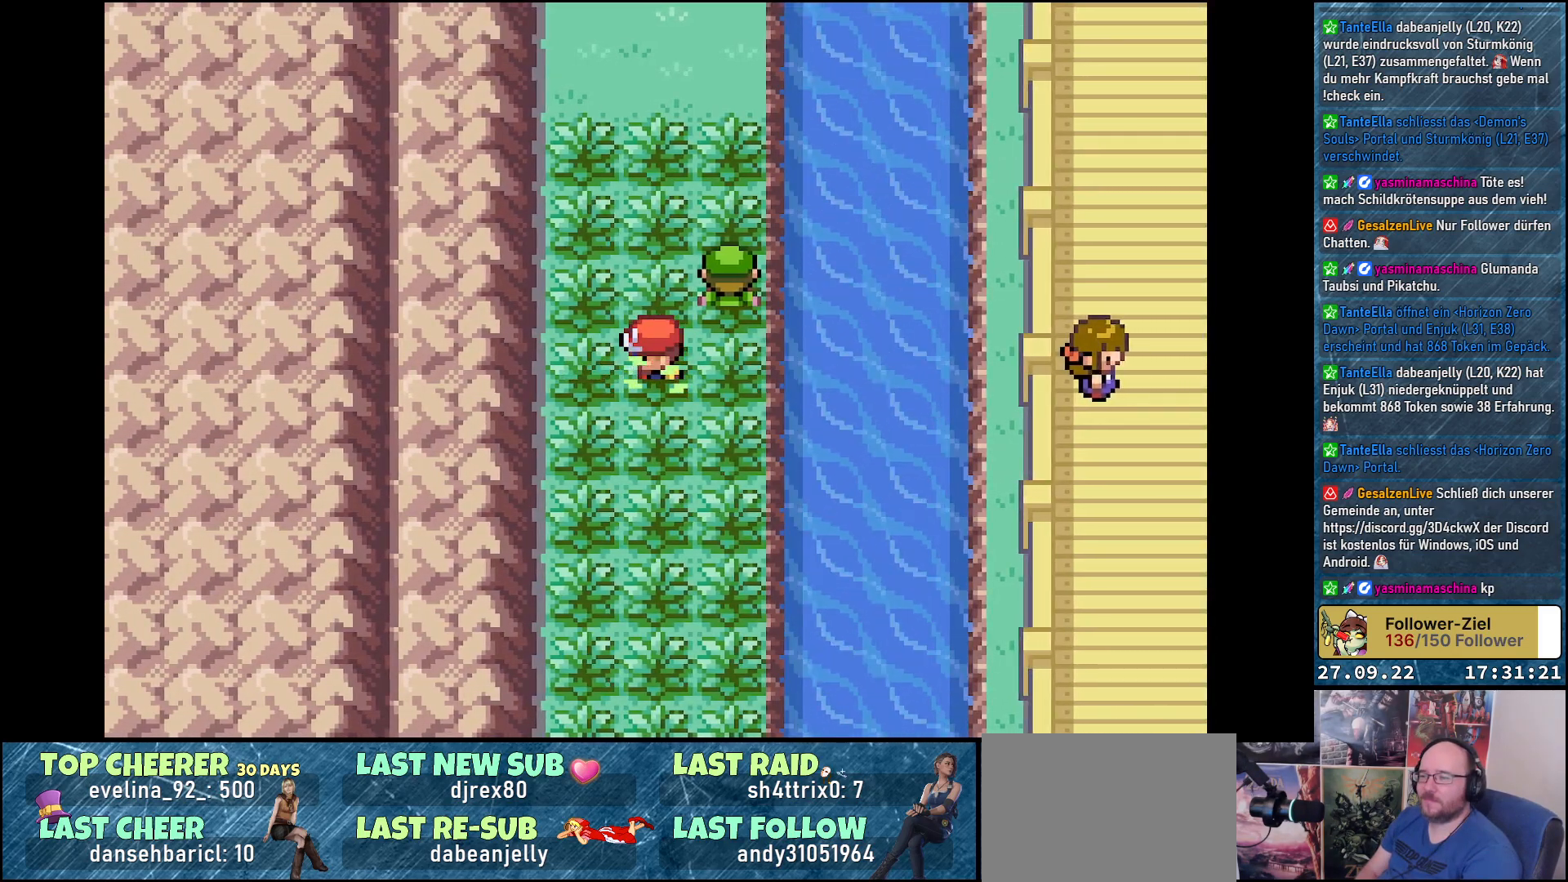
{"buttons": [], "left_stick": "center", "right_stick": "center", "events": [[67, "DPAD_LEFT", "up"], [83, "DPAD_RIGHT", "down"], [150, "DPAD_RIGHT", "up"], [183, "DPAD_LEFT", "down"], [250, "DPAD_LEFT", "up"], [317, "DPAD_RIGHT", "down"], [400, "DPAD_RIGHT", "up"]]}
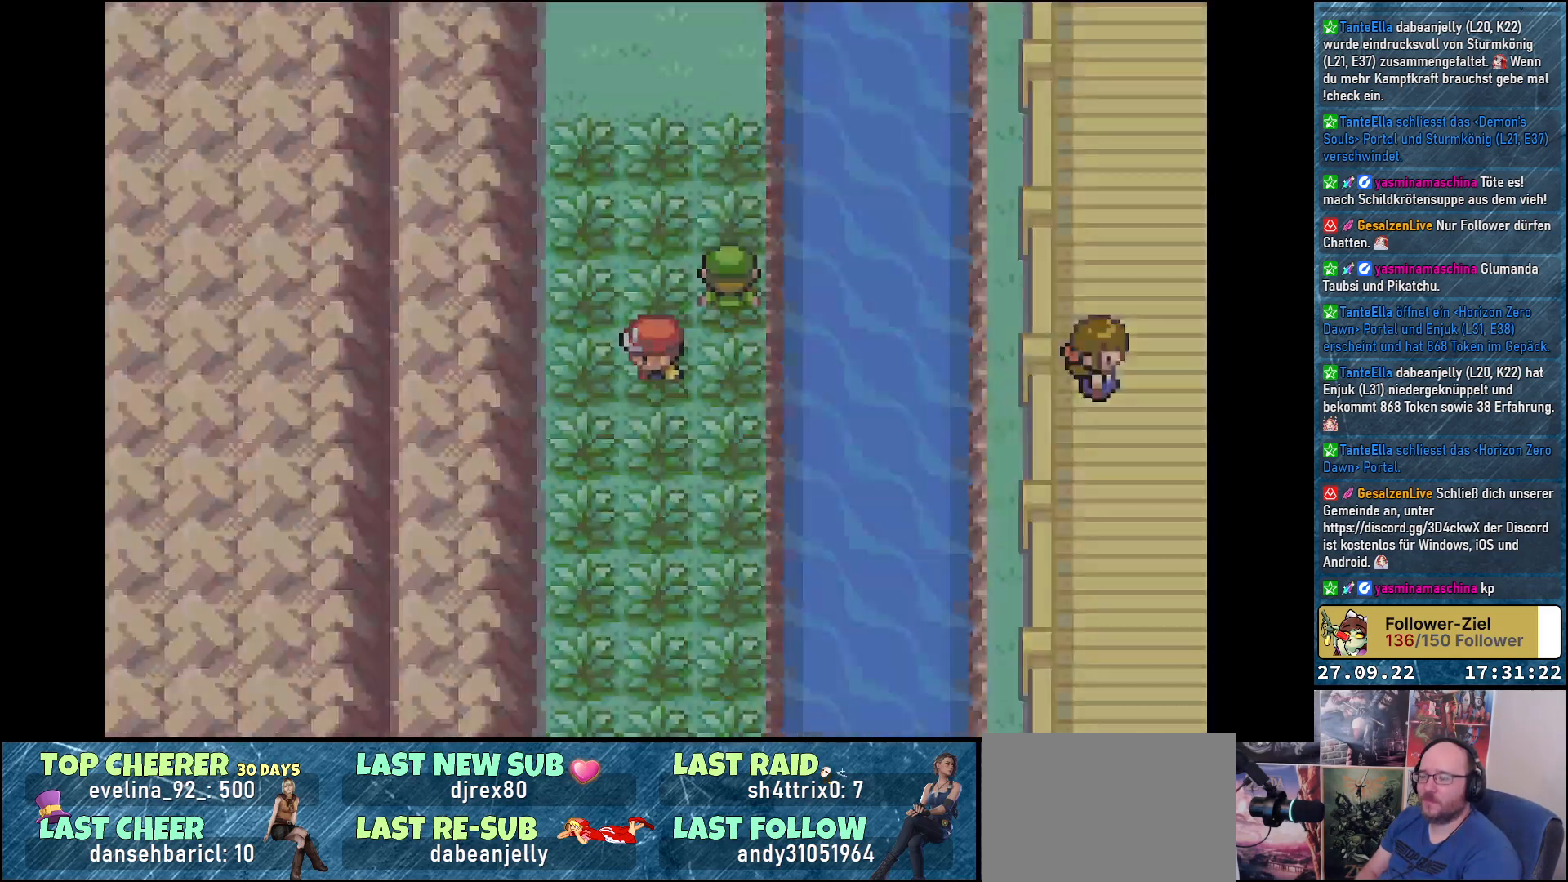
{"buttons": [], "left_stick": "center", "right_stick": "center", "events": []}
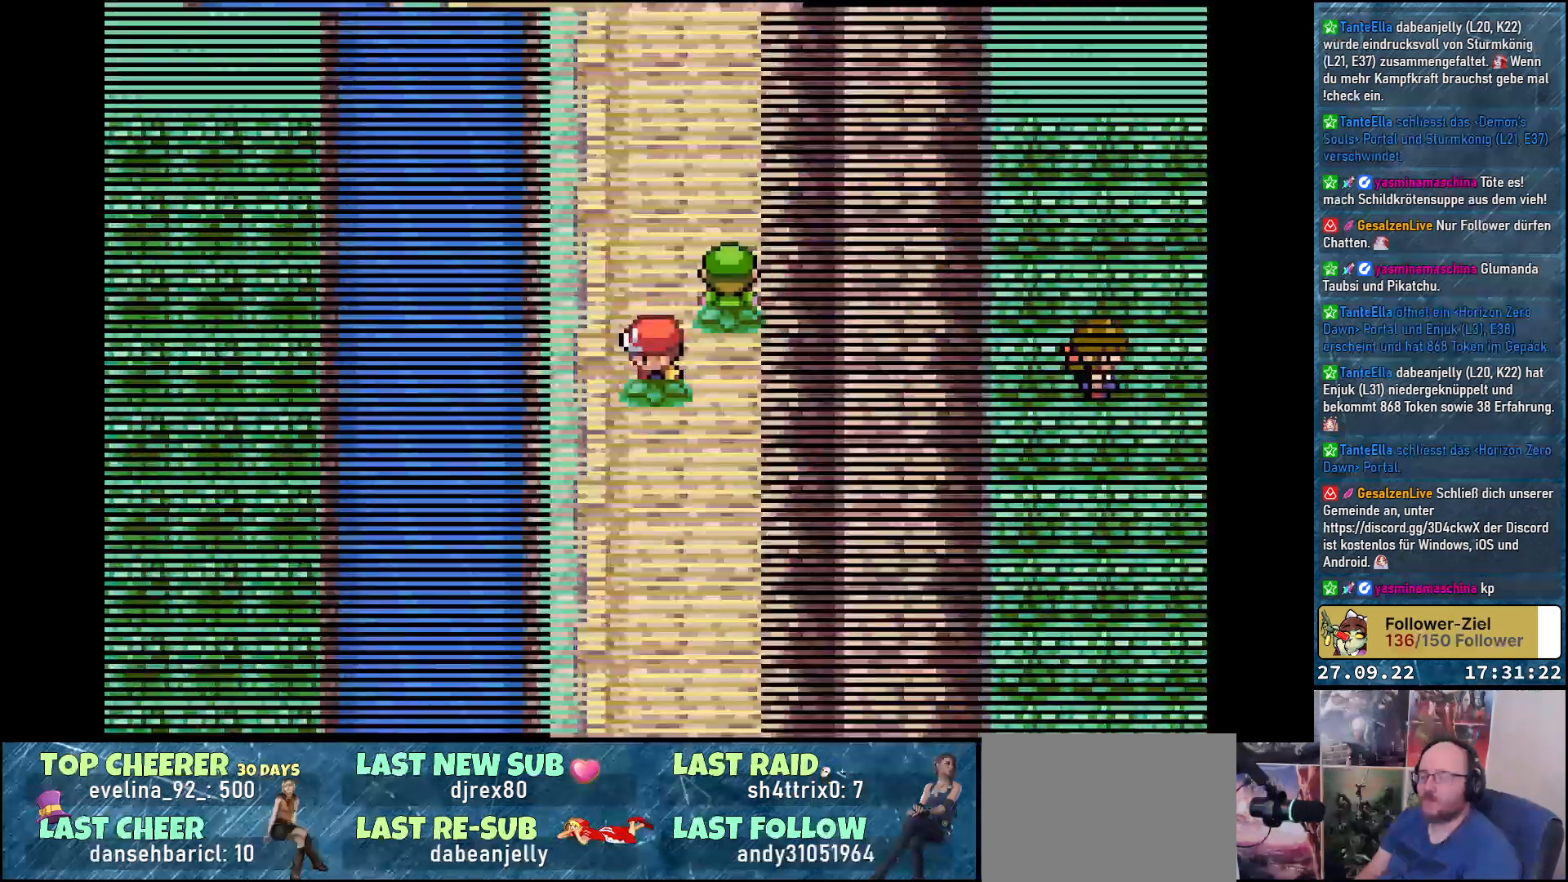
{"buttons": [], "left_stick": "center", "right_stick": "center", "events": []}
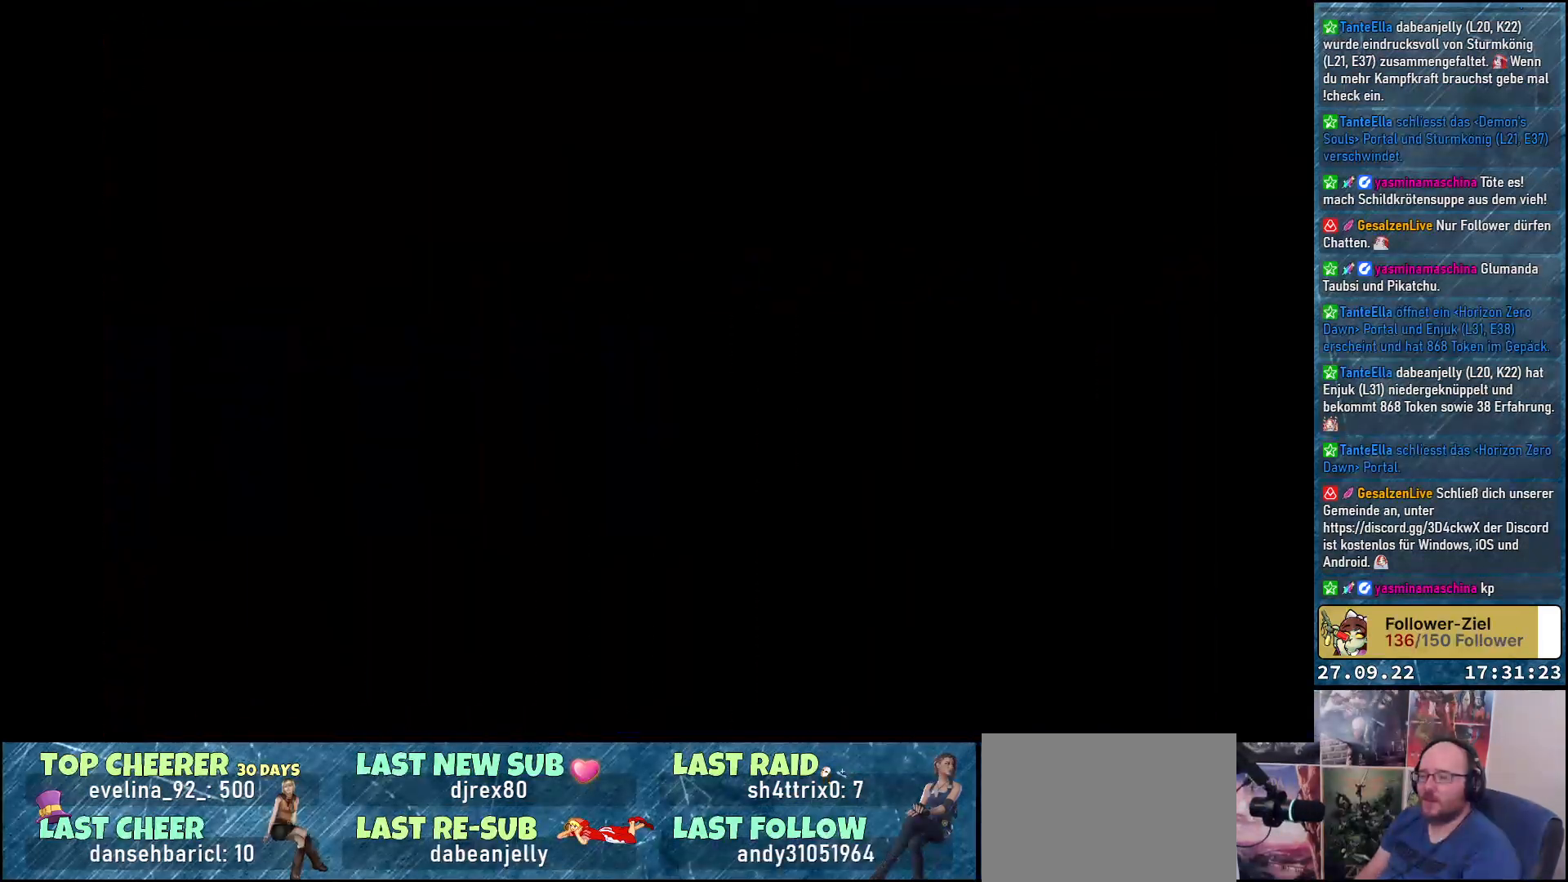
{"buttons": [], "left_stick": "center", "right_stick": "center", "events": []}
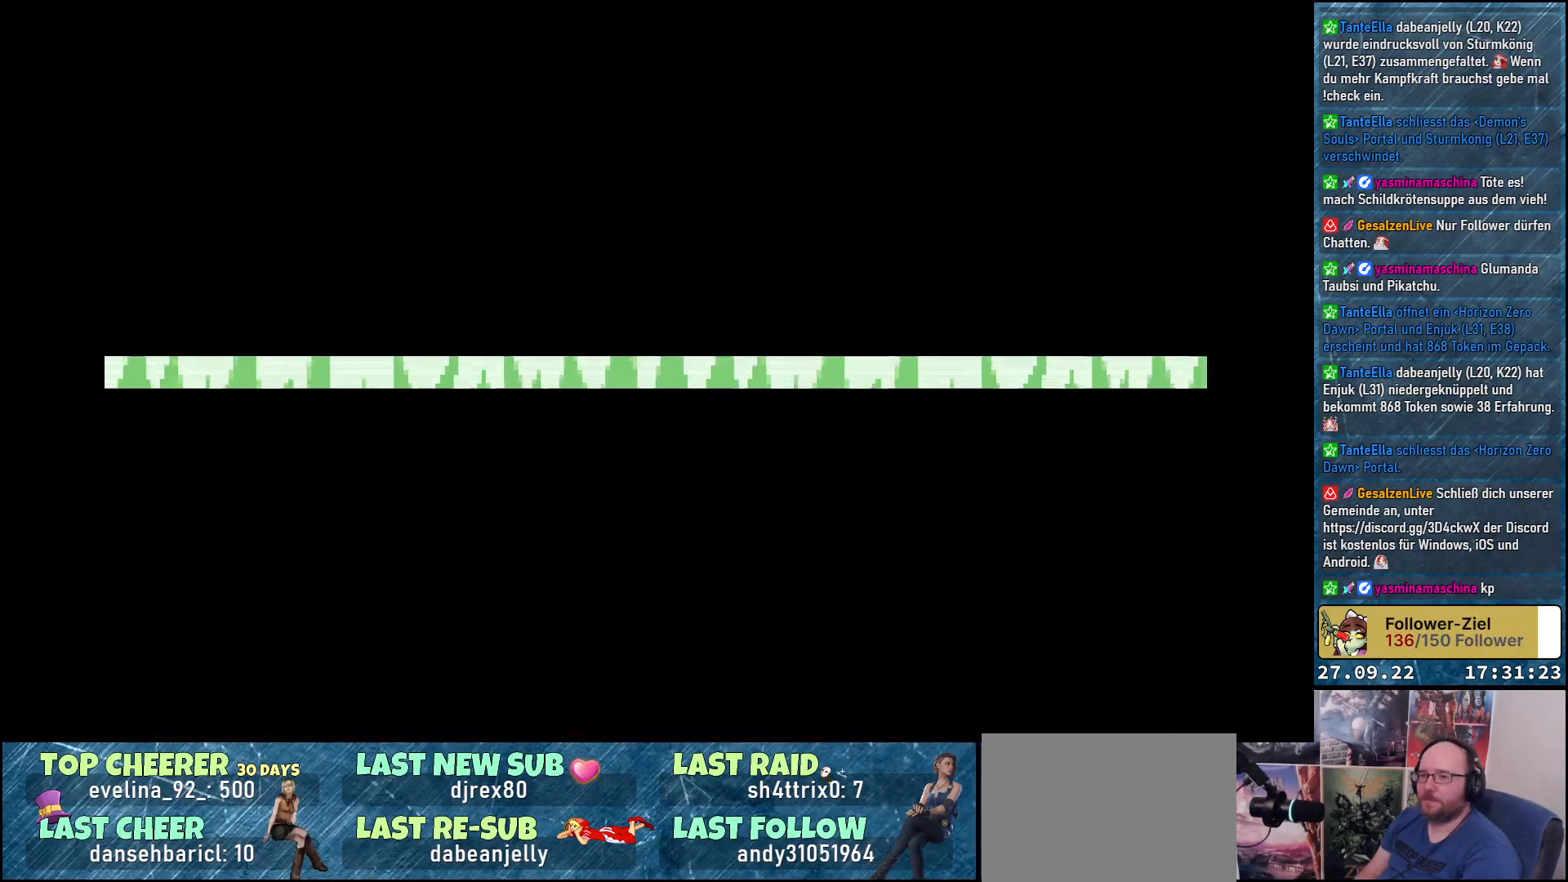
{"buttons": [], "left_stick": "center", "right_stick": "center", "events": []}